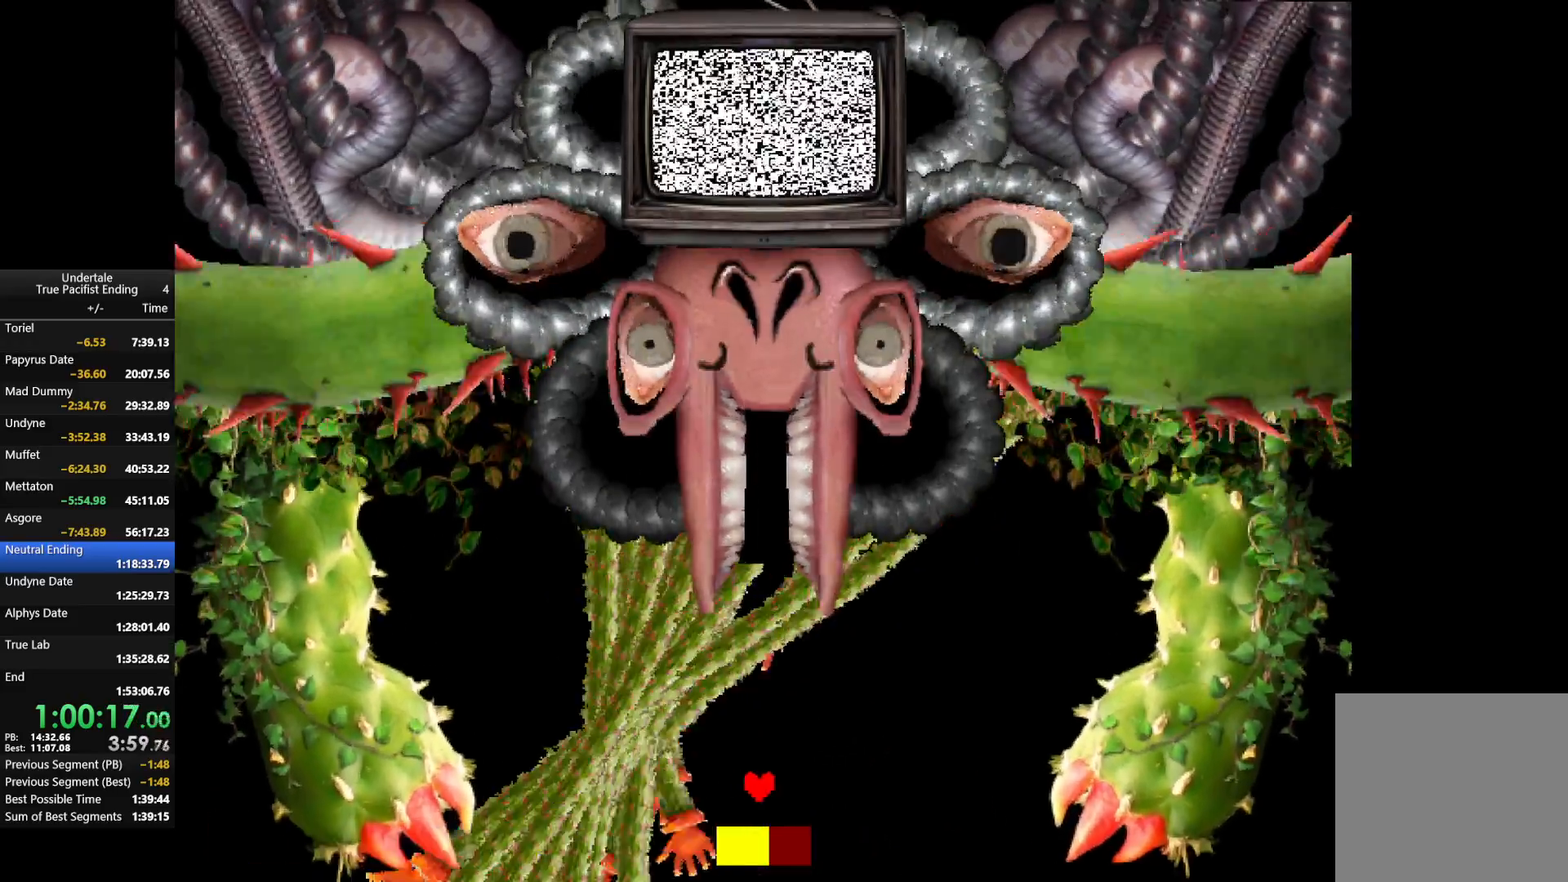
Gameplay with keyboard; each line is a JSON object with the keys held at the frame after it. "events" lists presses ("down") and releases ("up") of "c", "down", "left", "return", "right", "shift", "up", "x" and "z" between this image and that frame as [ms after this image, input, new state], when the widget could be followed in between. No other keys are recorded. Mouse input is not recorded.
{"keys": ["right"], "events": [[100, "right", "up"], [400, "right", "down"]]}
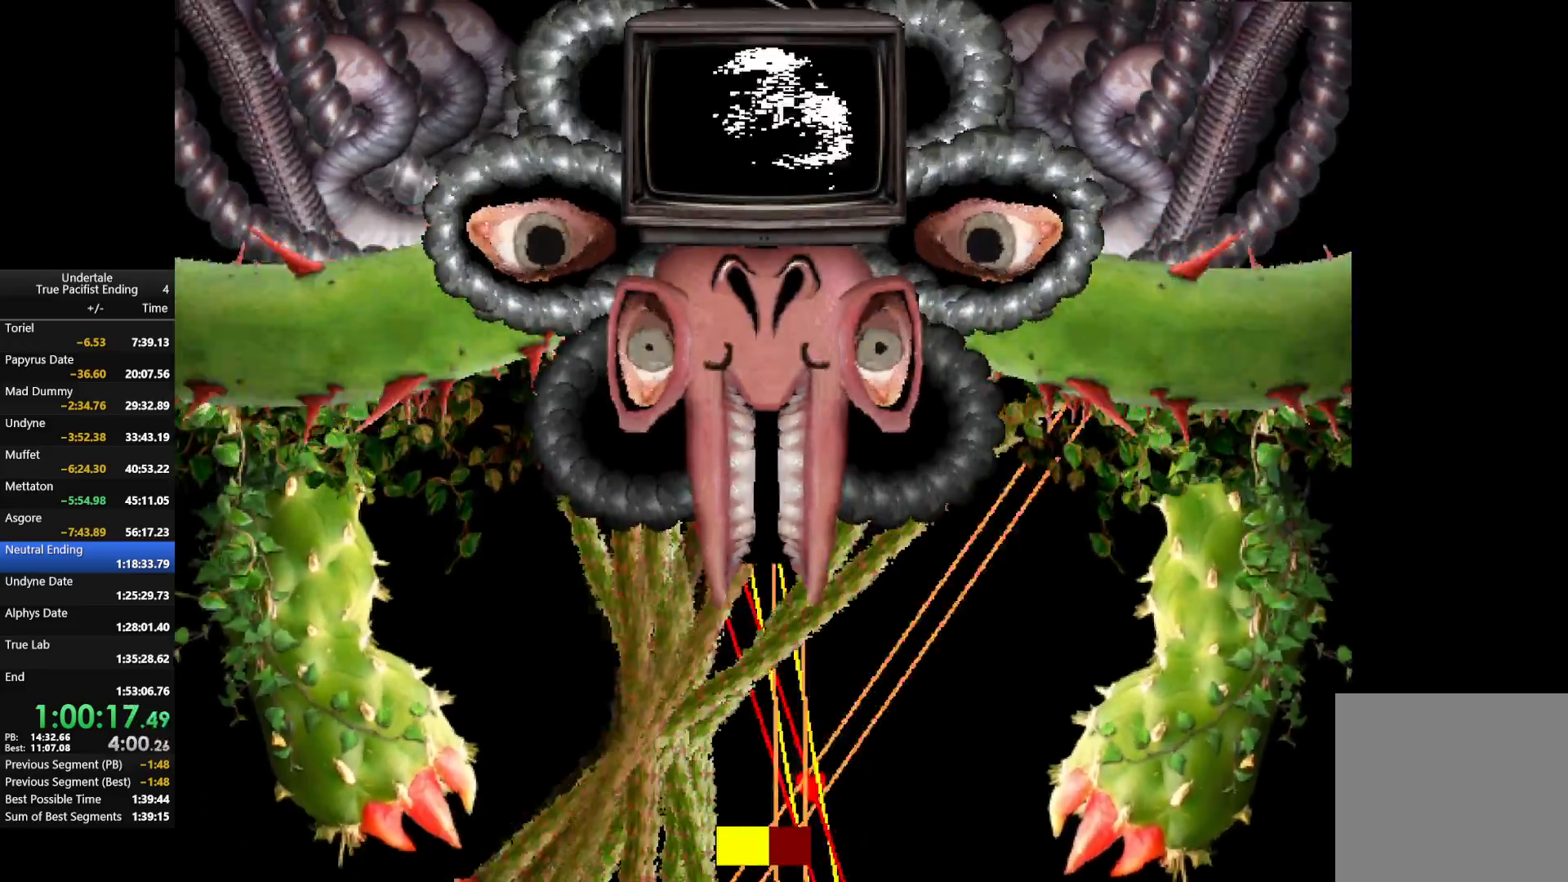
{"keys": ["right"], "events": []}
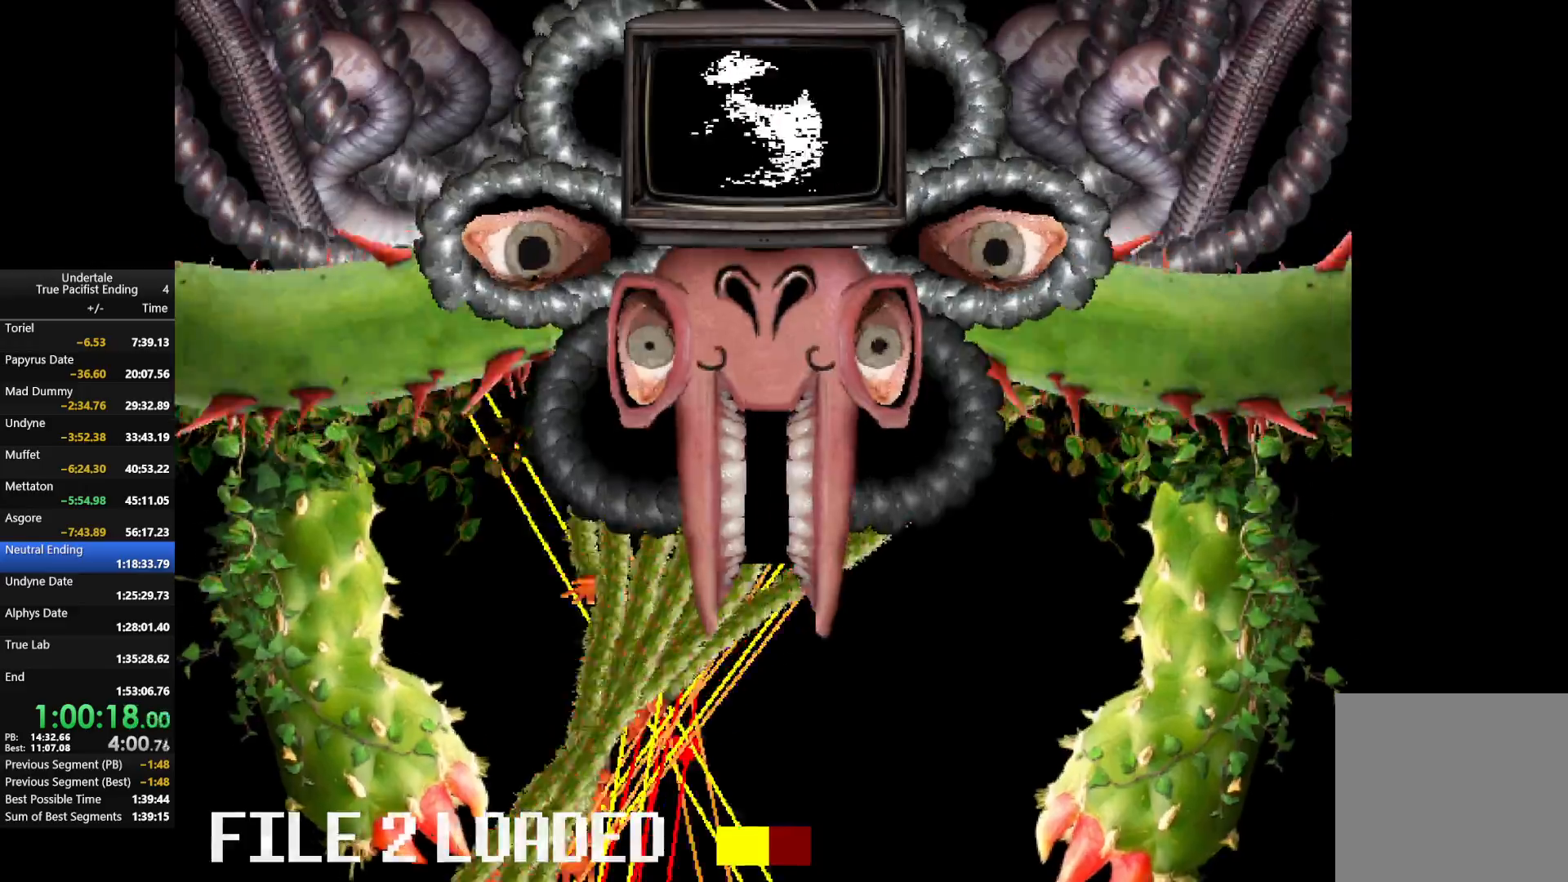
{"keys": [], "events": [[500, "right", "up"]]}
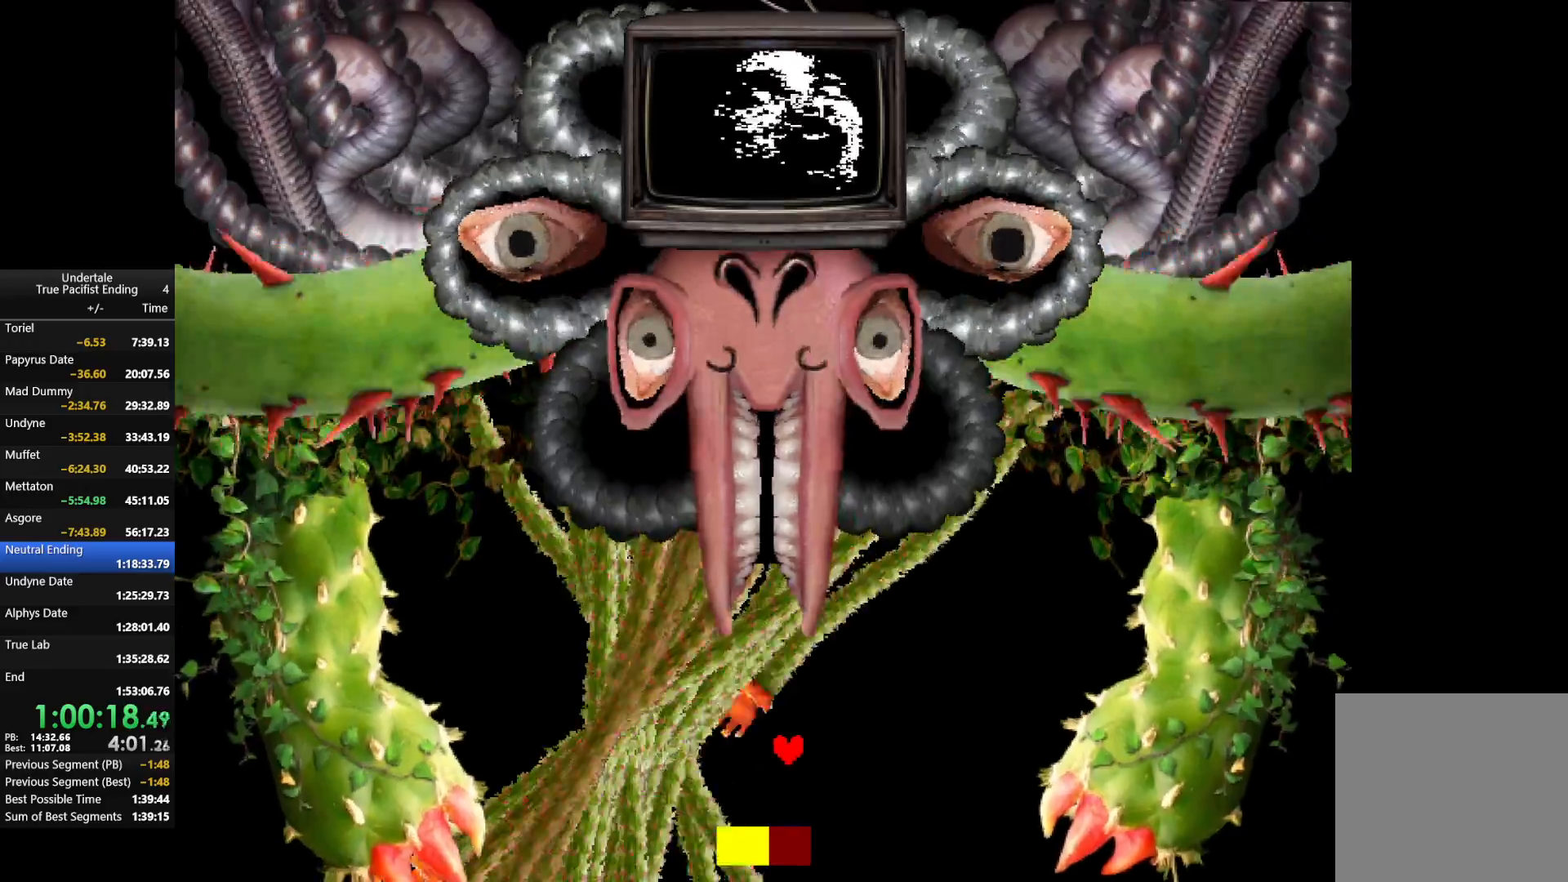
{"keys": ["down"], "events": [[300, "down", "down"]]}
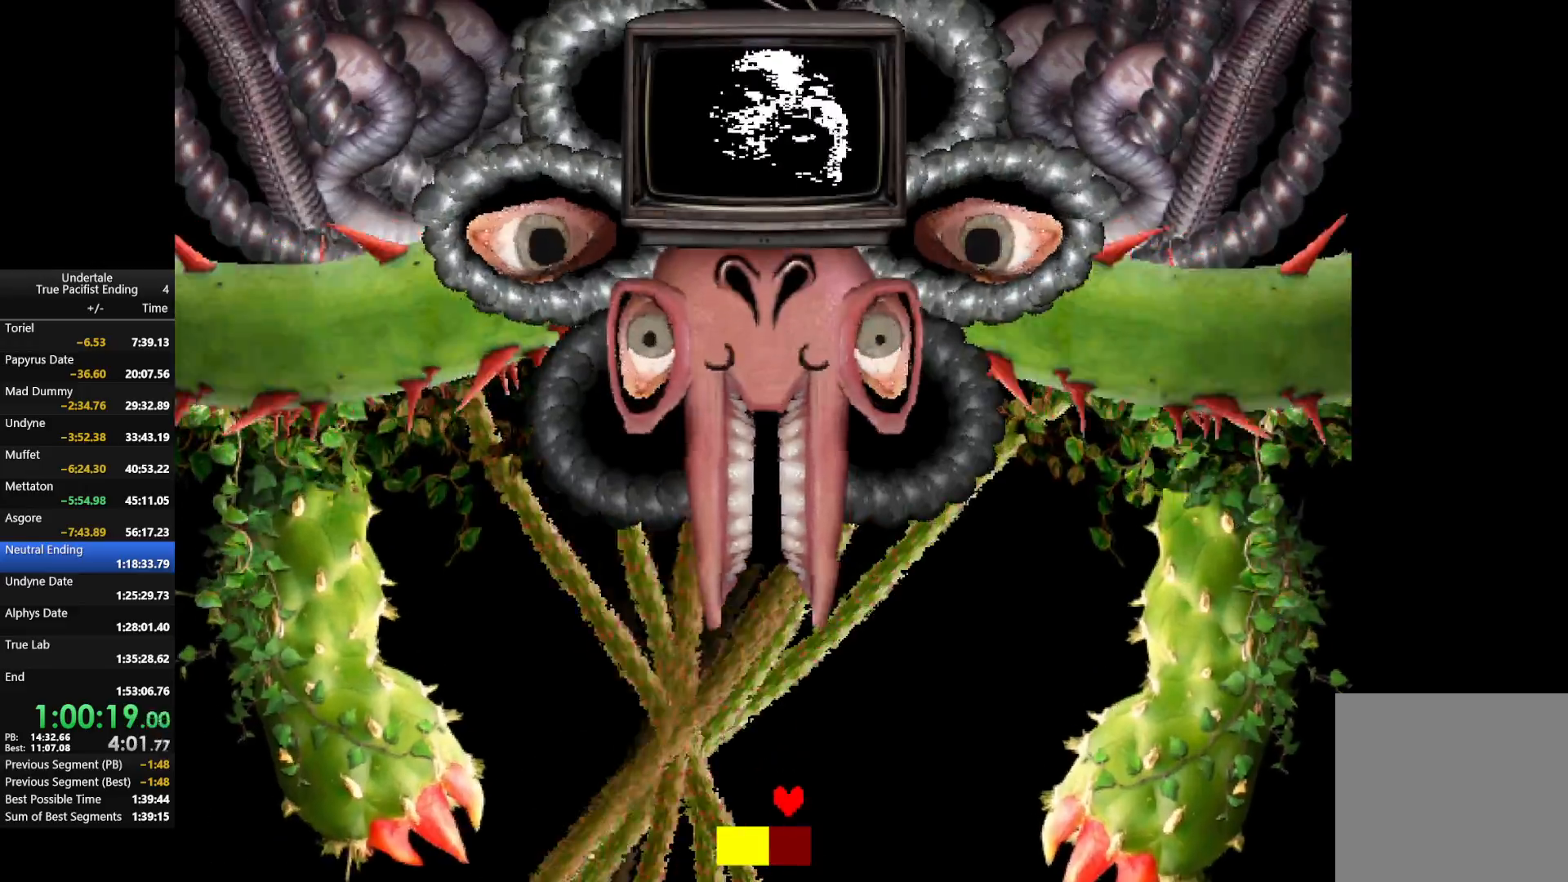
{"keys": ["left"], "events": [[33, "down", "up"], [267, "left", "down"]]}
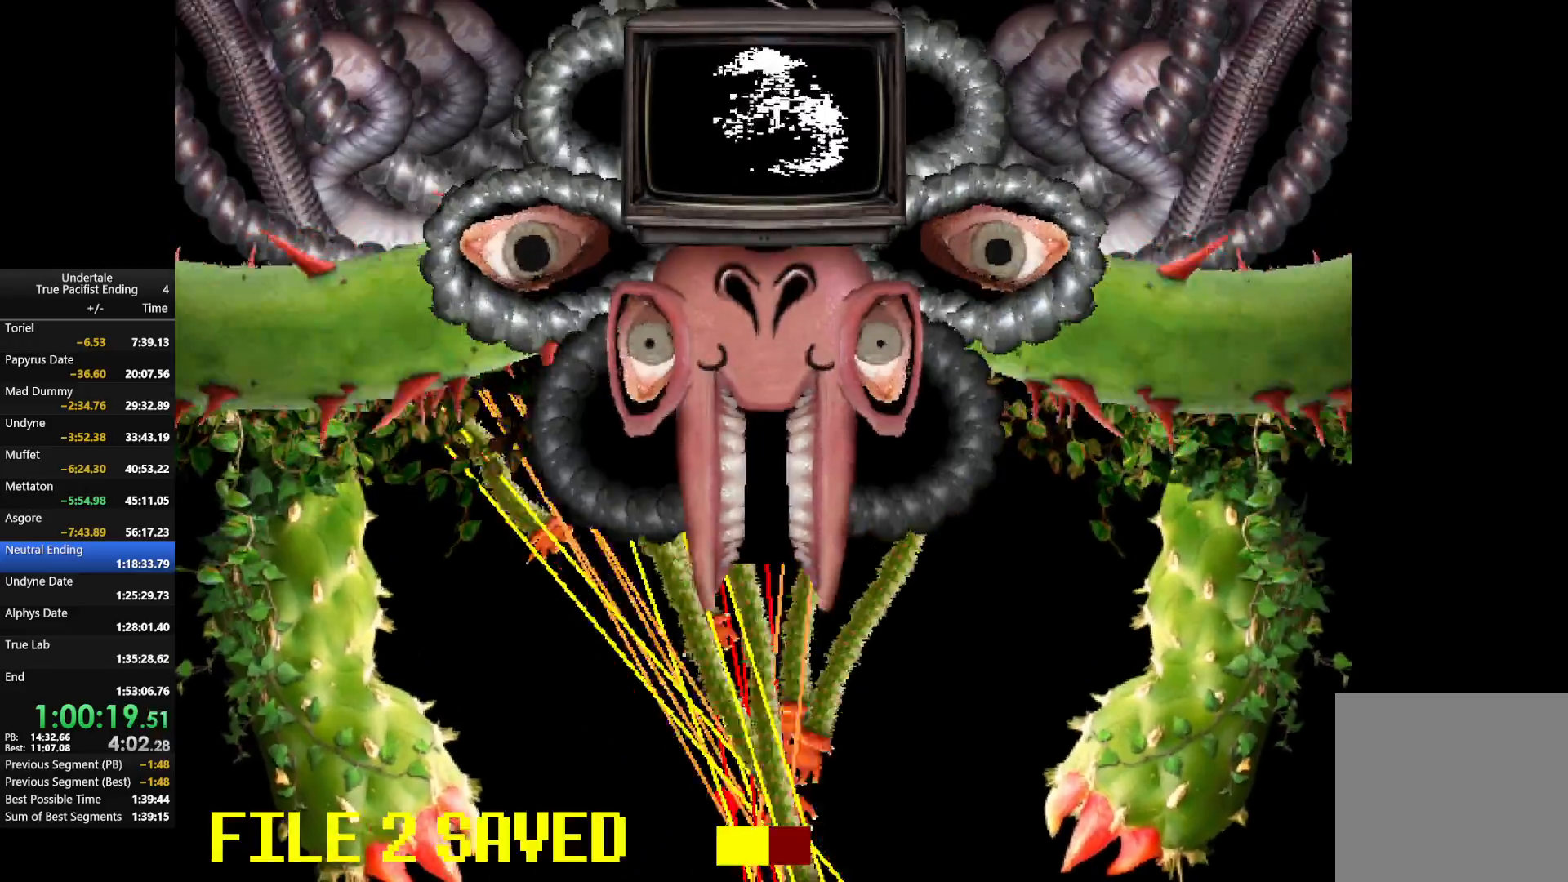
{"keys": ["left"], "events": []}
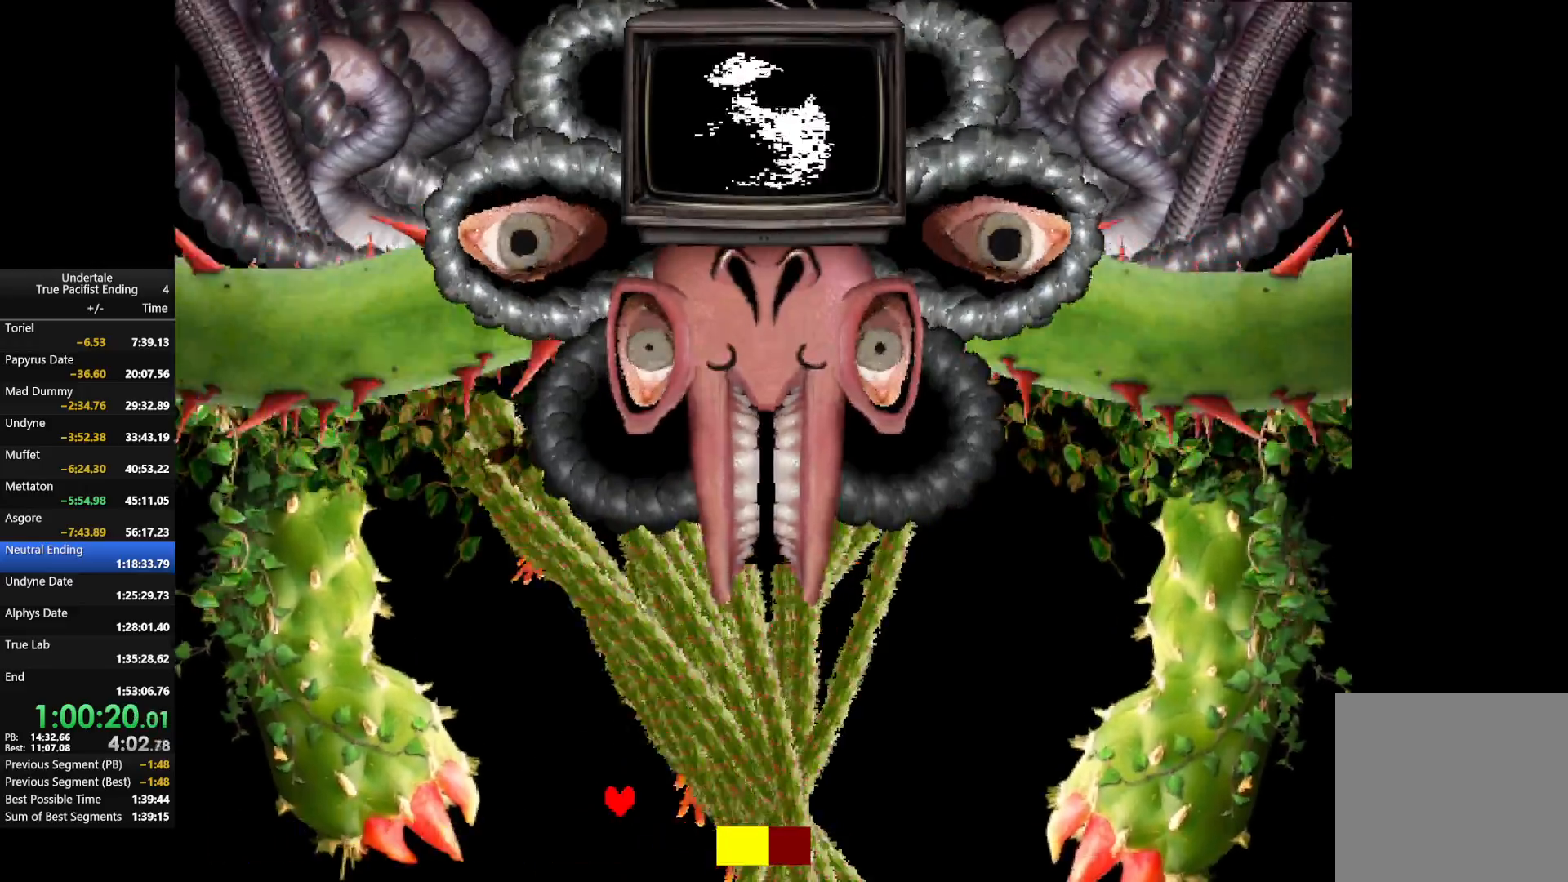
{"keys": [], "events": [[200, "left", "up"]]}
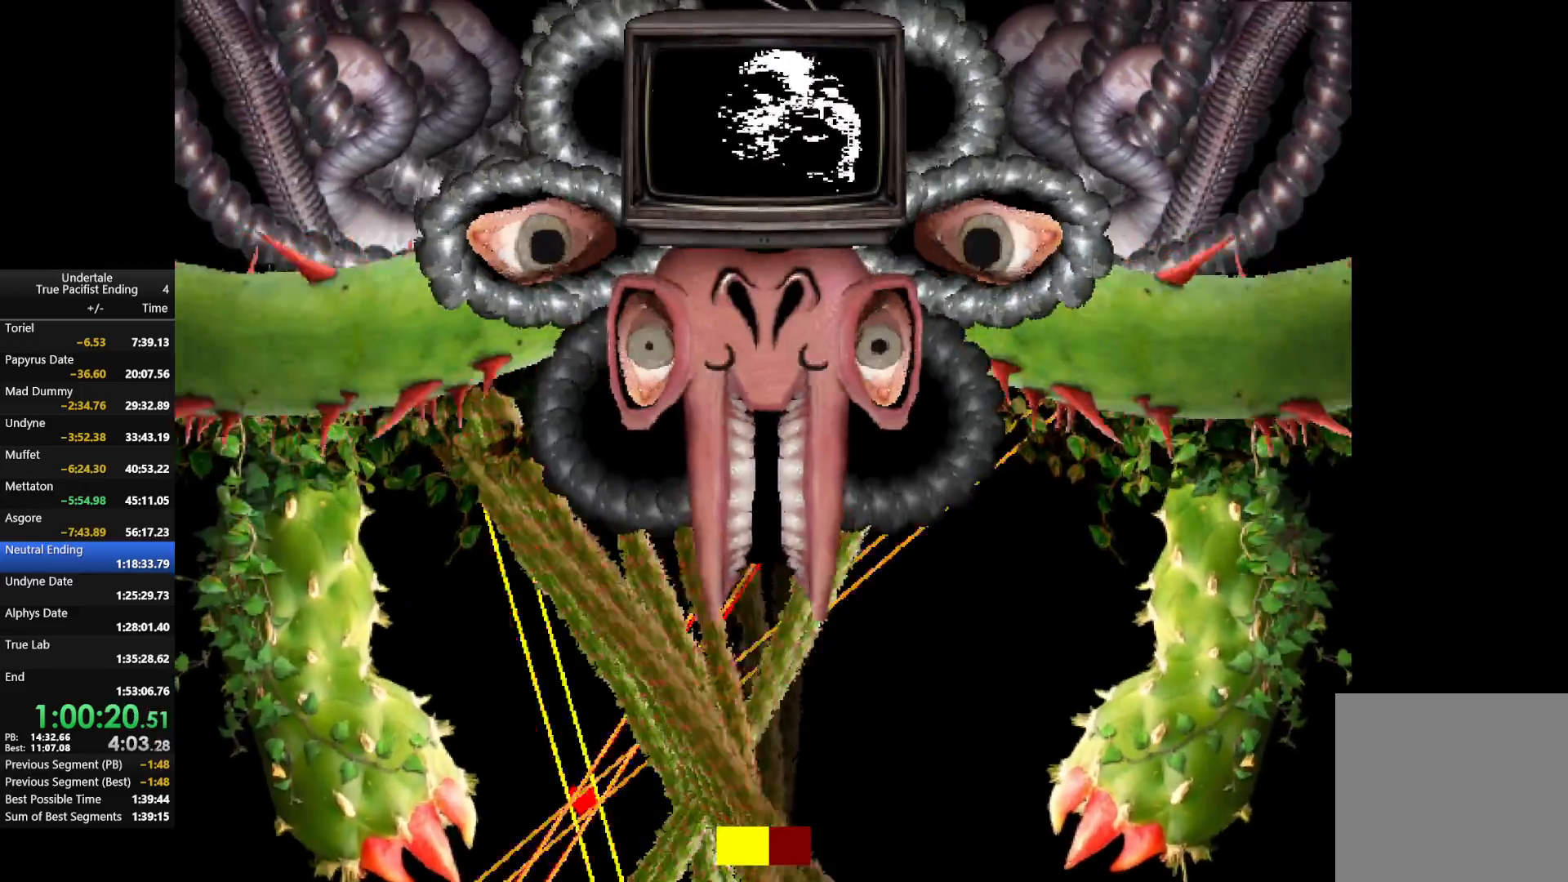
{"keys": ["left"], "events": [[33, "left", "down"]]}
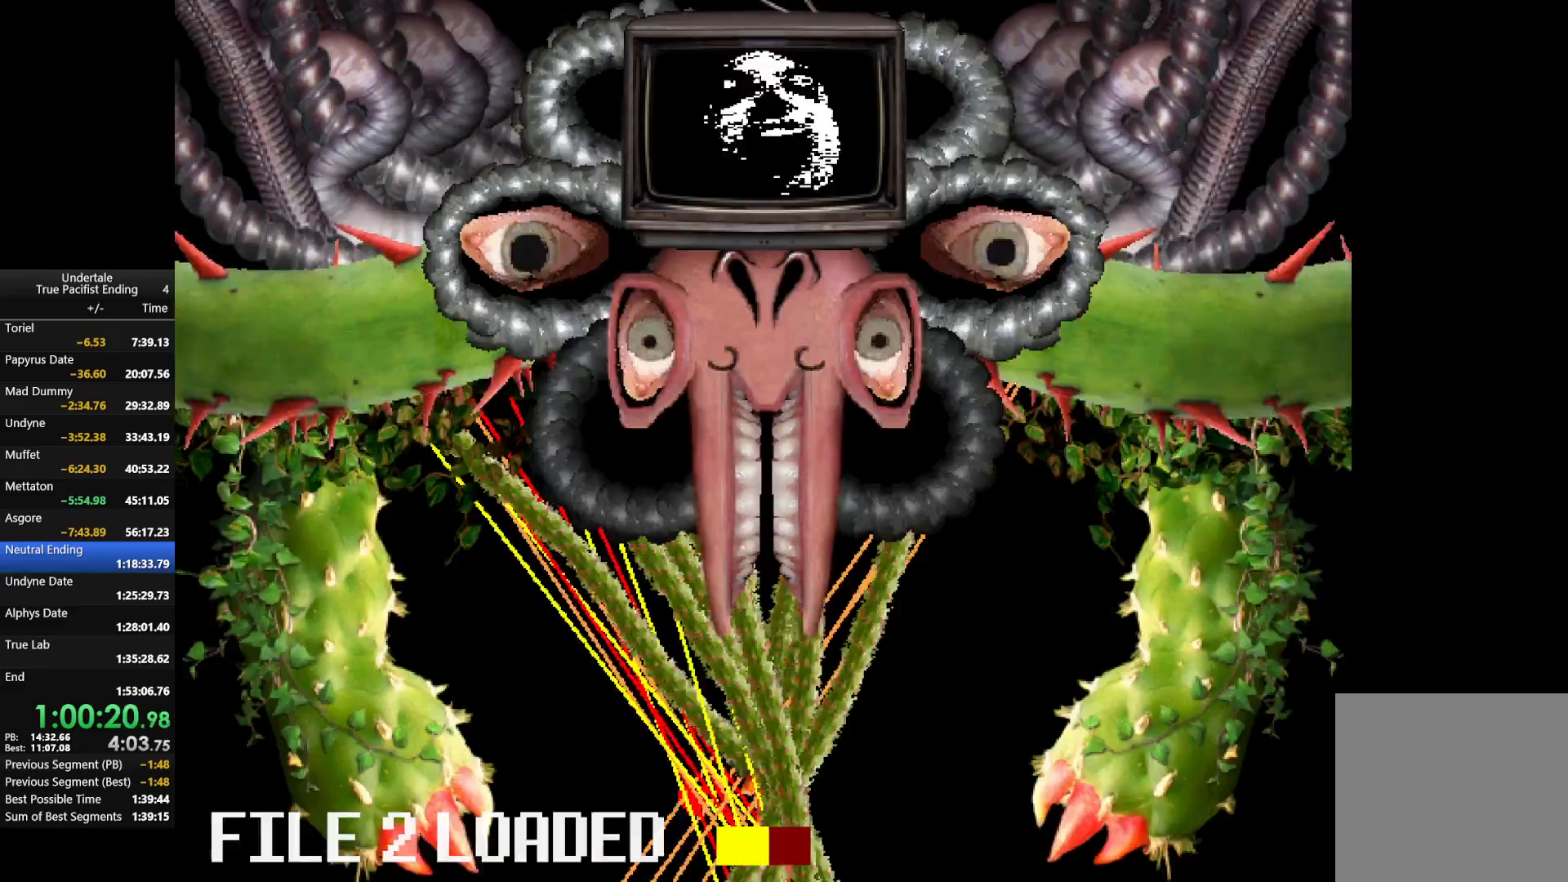
{"keys": [], "events": [[400, "left", "up"]]}
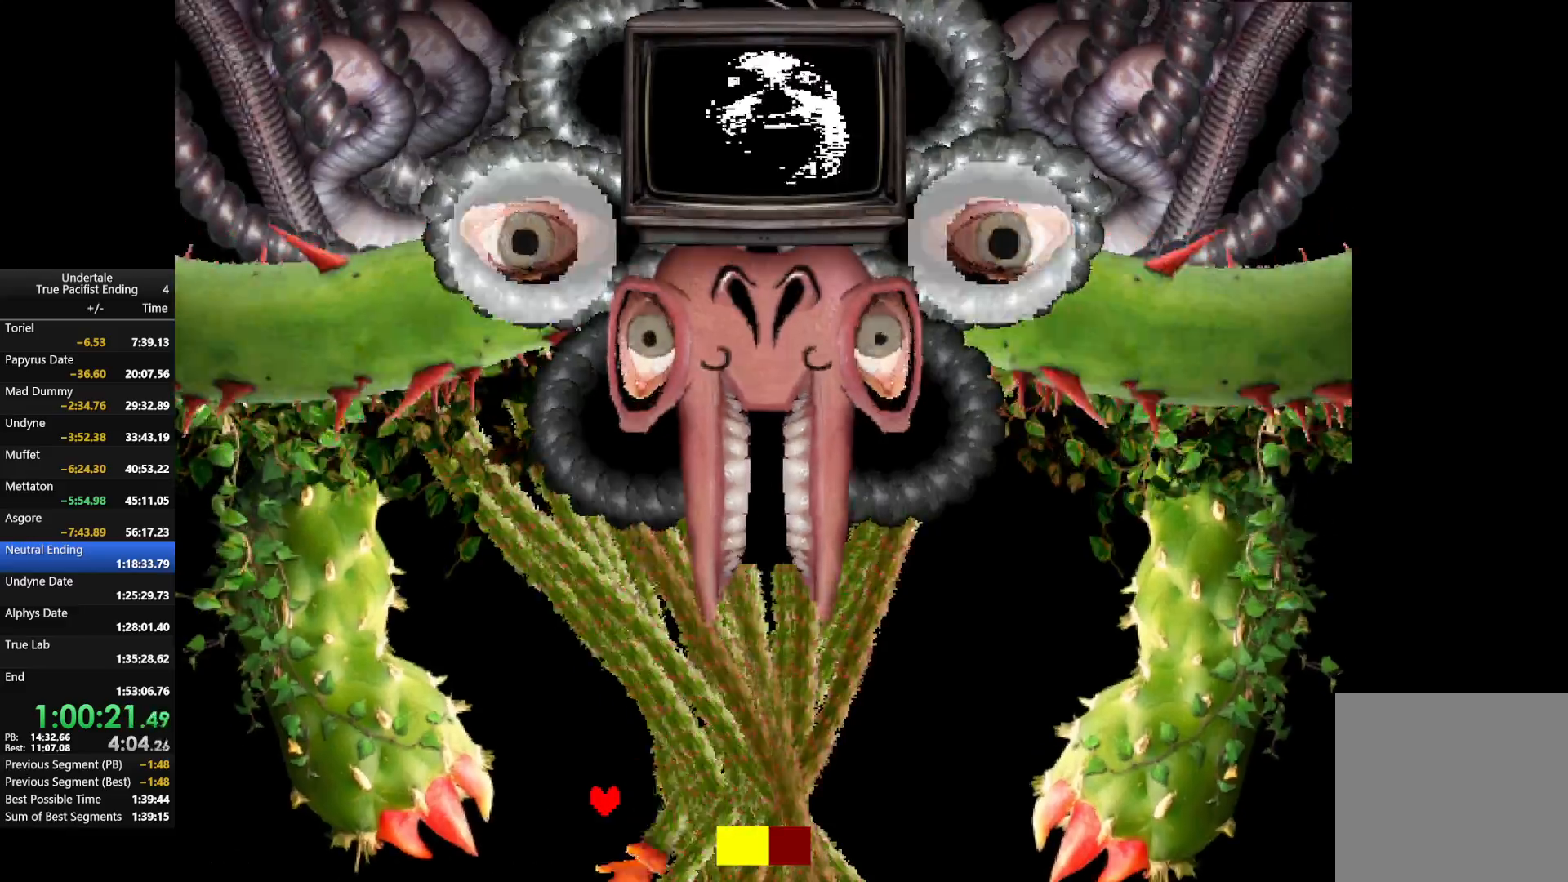
{"keys": [], "events": []}
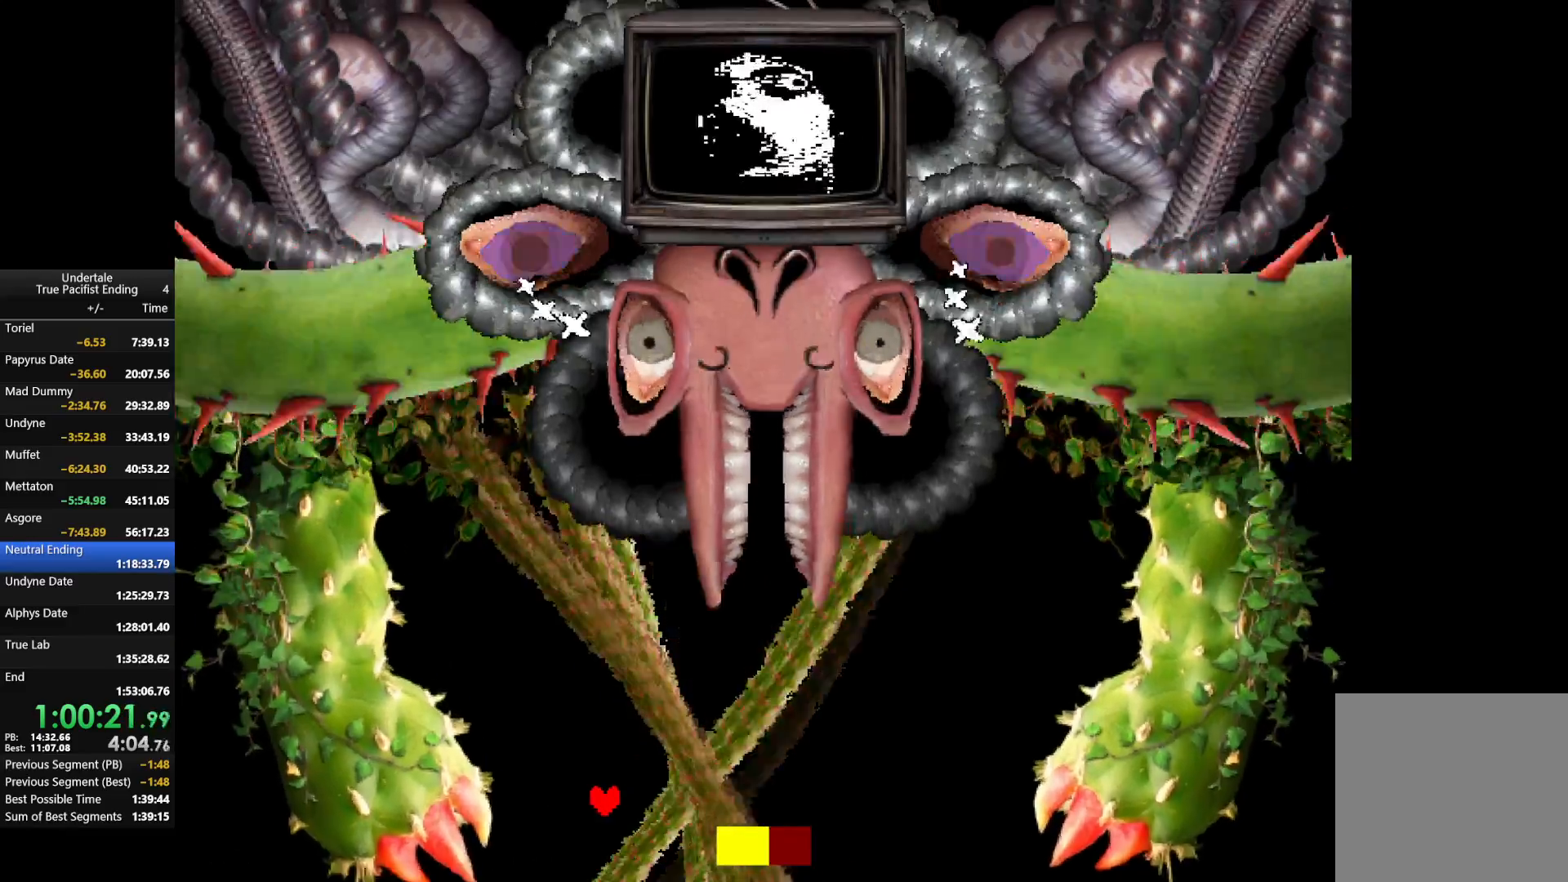
{"keys": [], "events": [[267, "right", "down"], [300, "right", "up"], [400, "right", "down"], [433, "right", "up"]]}
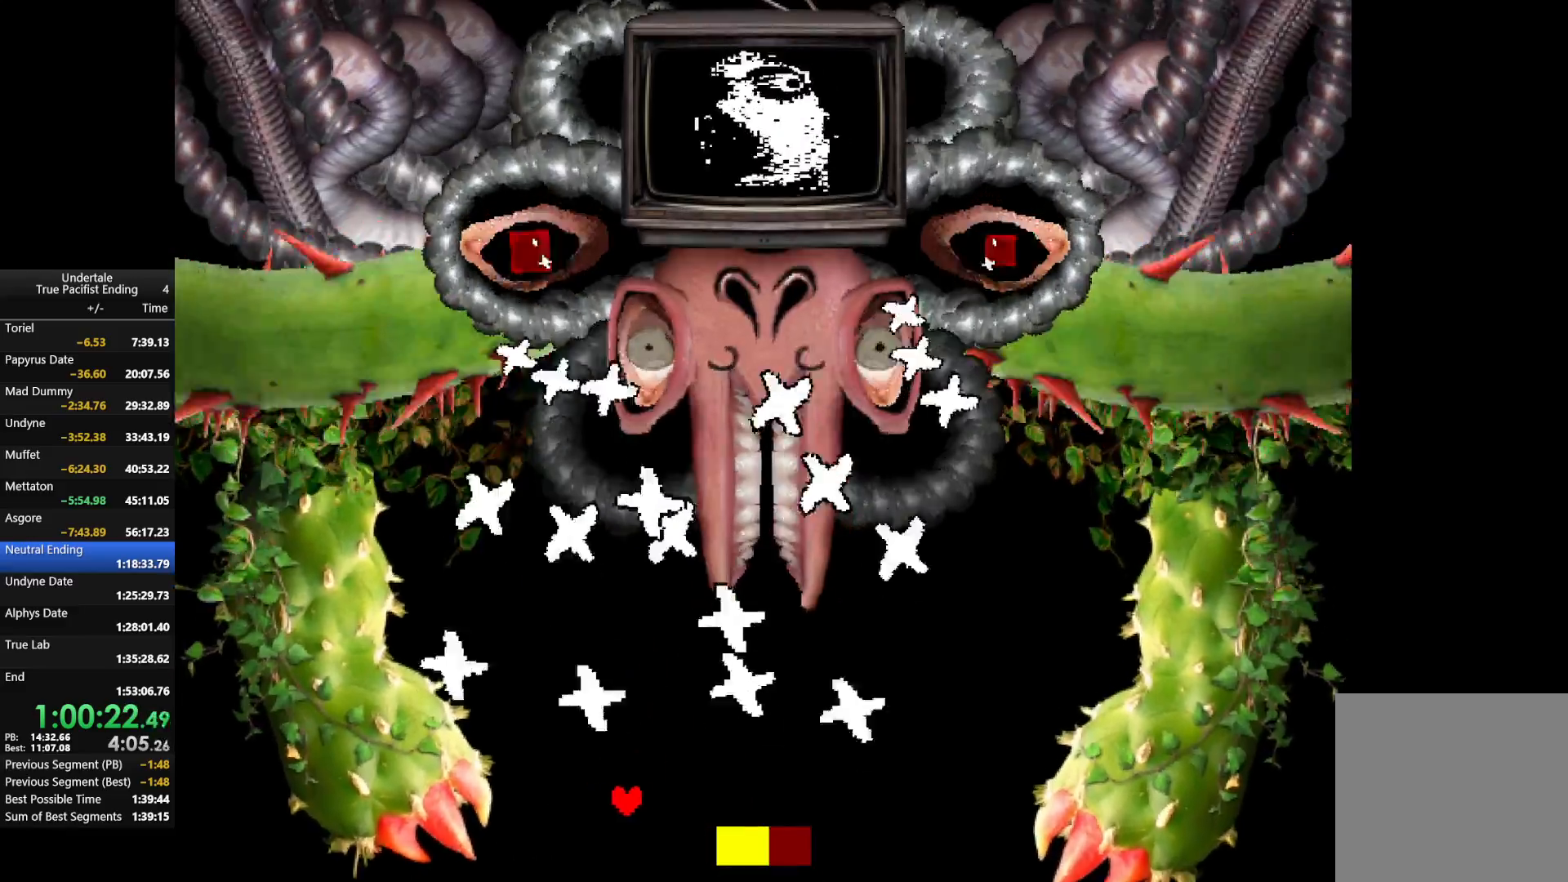
{"keys": [], "events": [[33, "right", "down"], [100, "right", "up"], [167, "right", "down"], [233, "right", "up"], [333, "right", "down"], [367, "right", "up"], [467, "right", "down"], [500, "right", "up"]]}
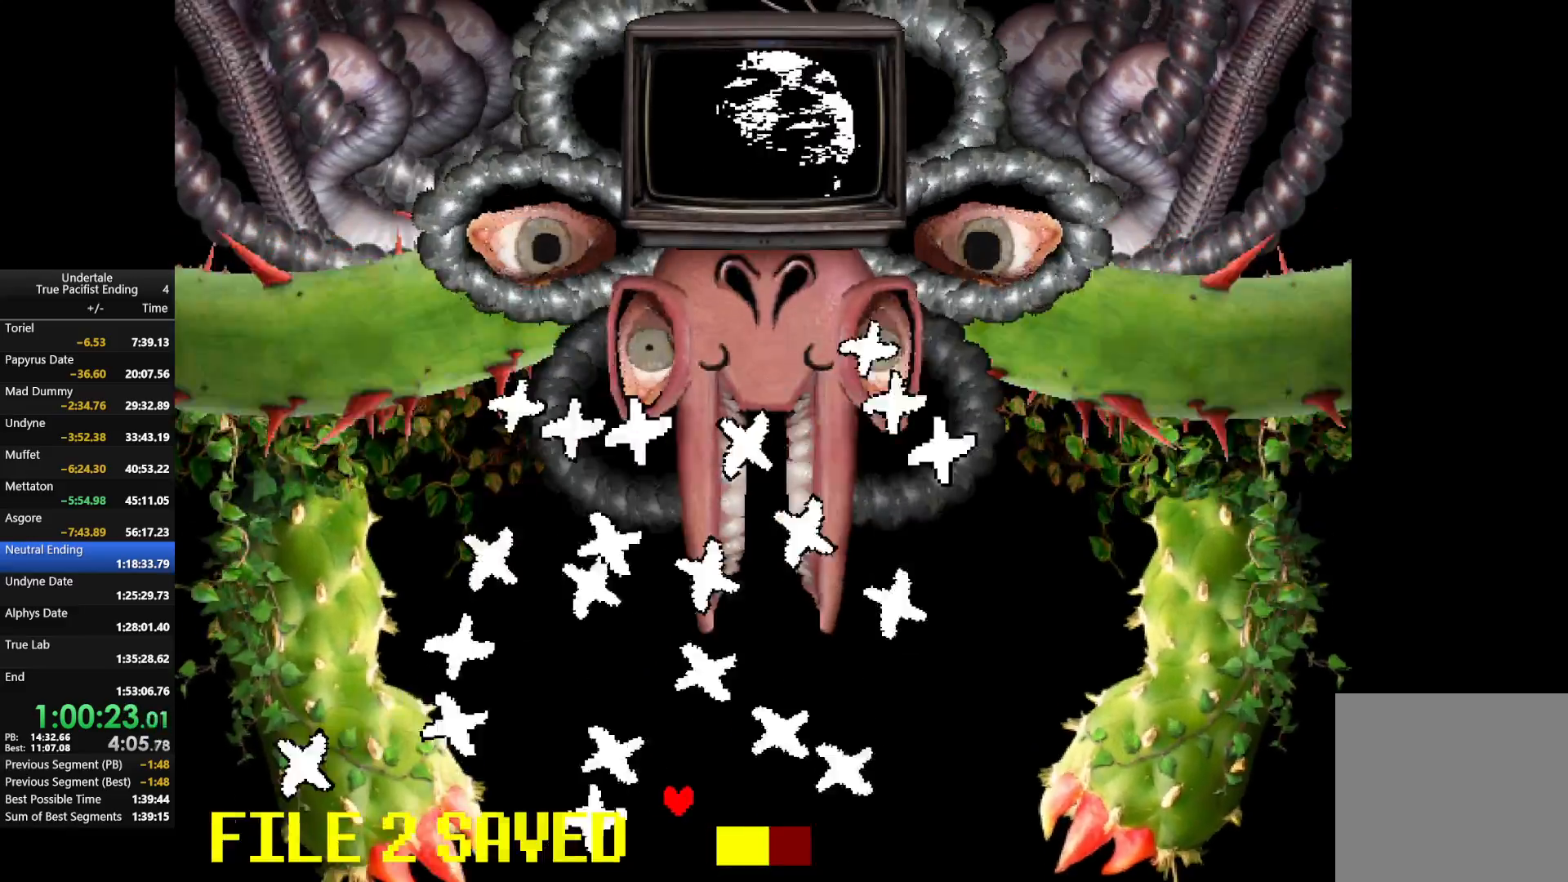
{"keys": [], "events": [[100, "right", "down"], [133, "right", "up"], [233, "right", "down"], [300, "right", "up"], [400, "right", "down"], [433, "right", "up"]]}
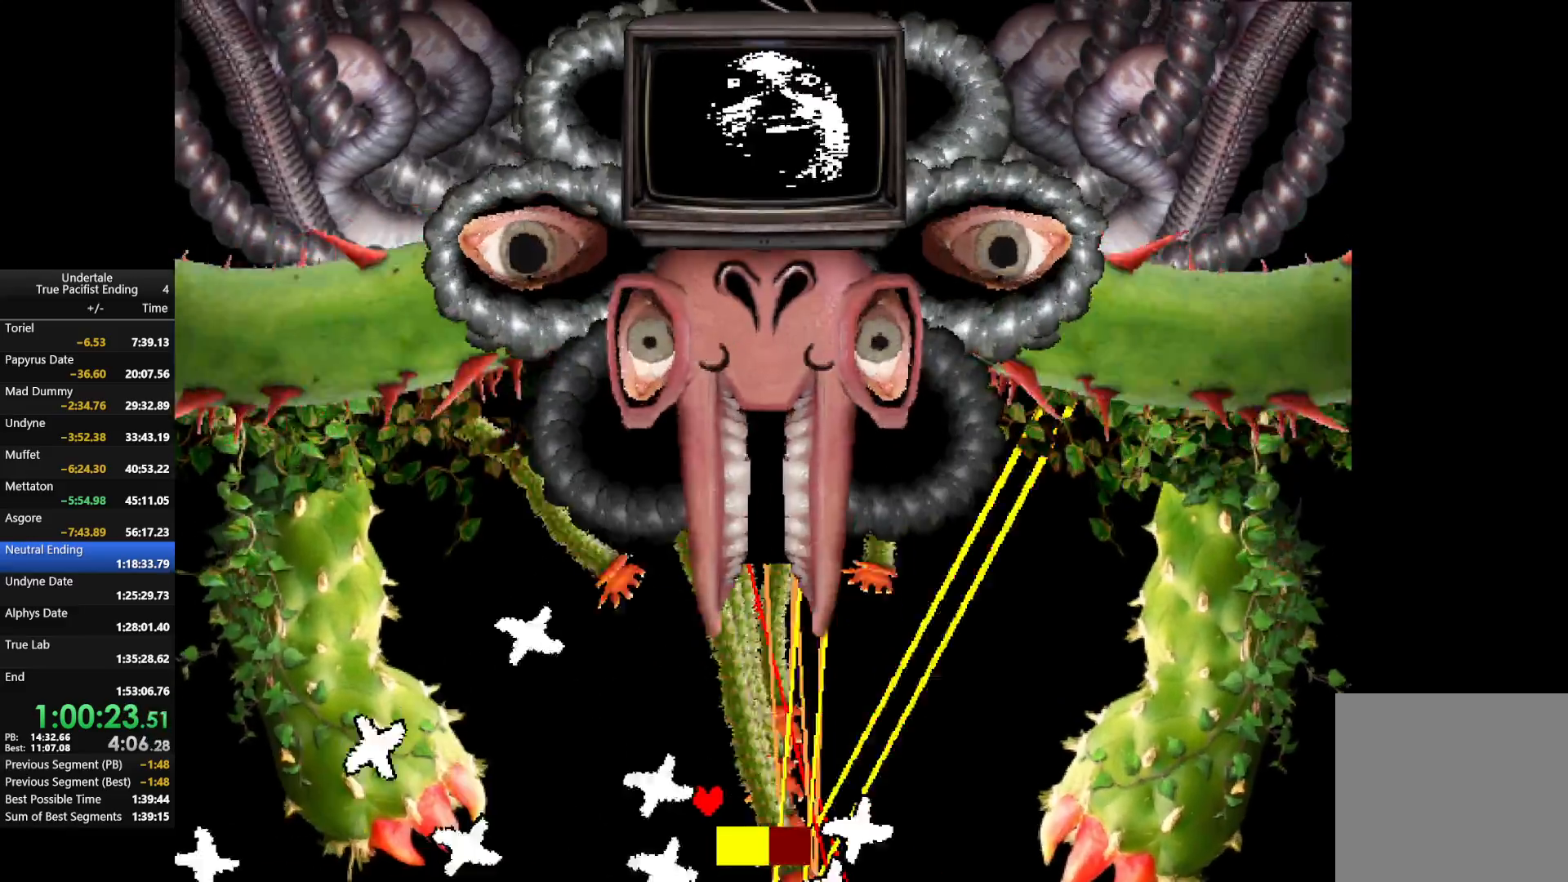
{"keys": [], "events": [[200, "right", "down"], [300, "right", "up"], [400, "right", "down"], [433, "right", "up"]]}
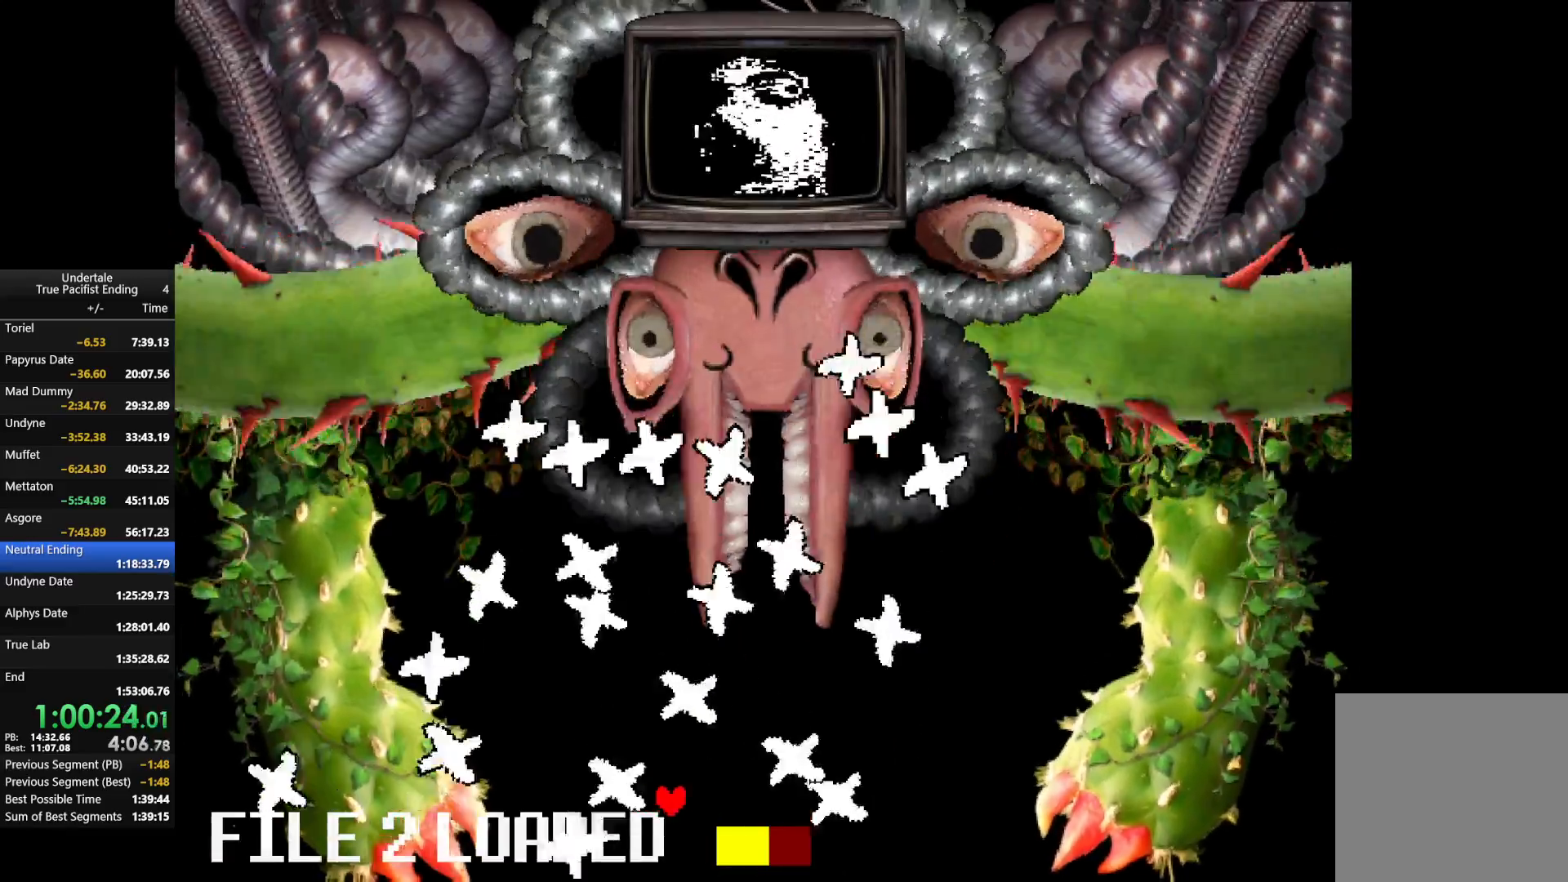
{"keys": [], "events": [[33, "right", "down"], [100, "right", "up"], [133, "right", "down"], [200, "right", "up"], [267, "right", "down"], [367, "right", "up"], [467, "right", "down"], [500, "right", "up"]]}
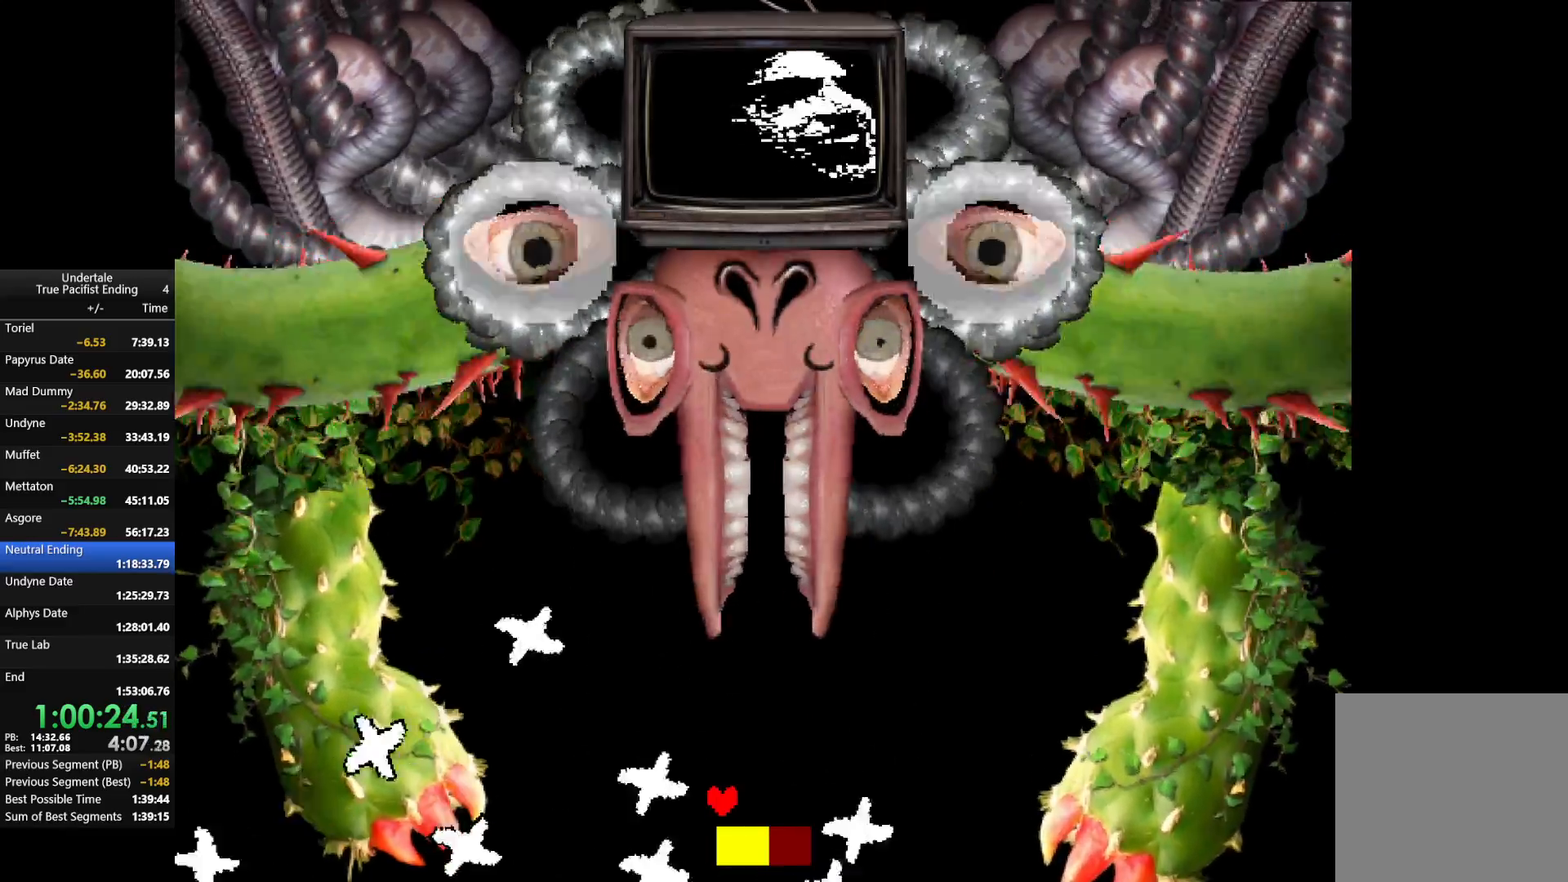
{"keys": [], "events": []}
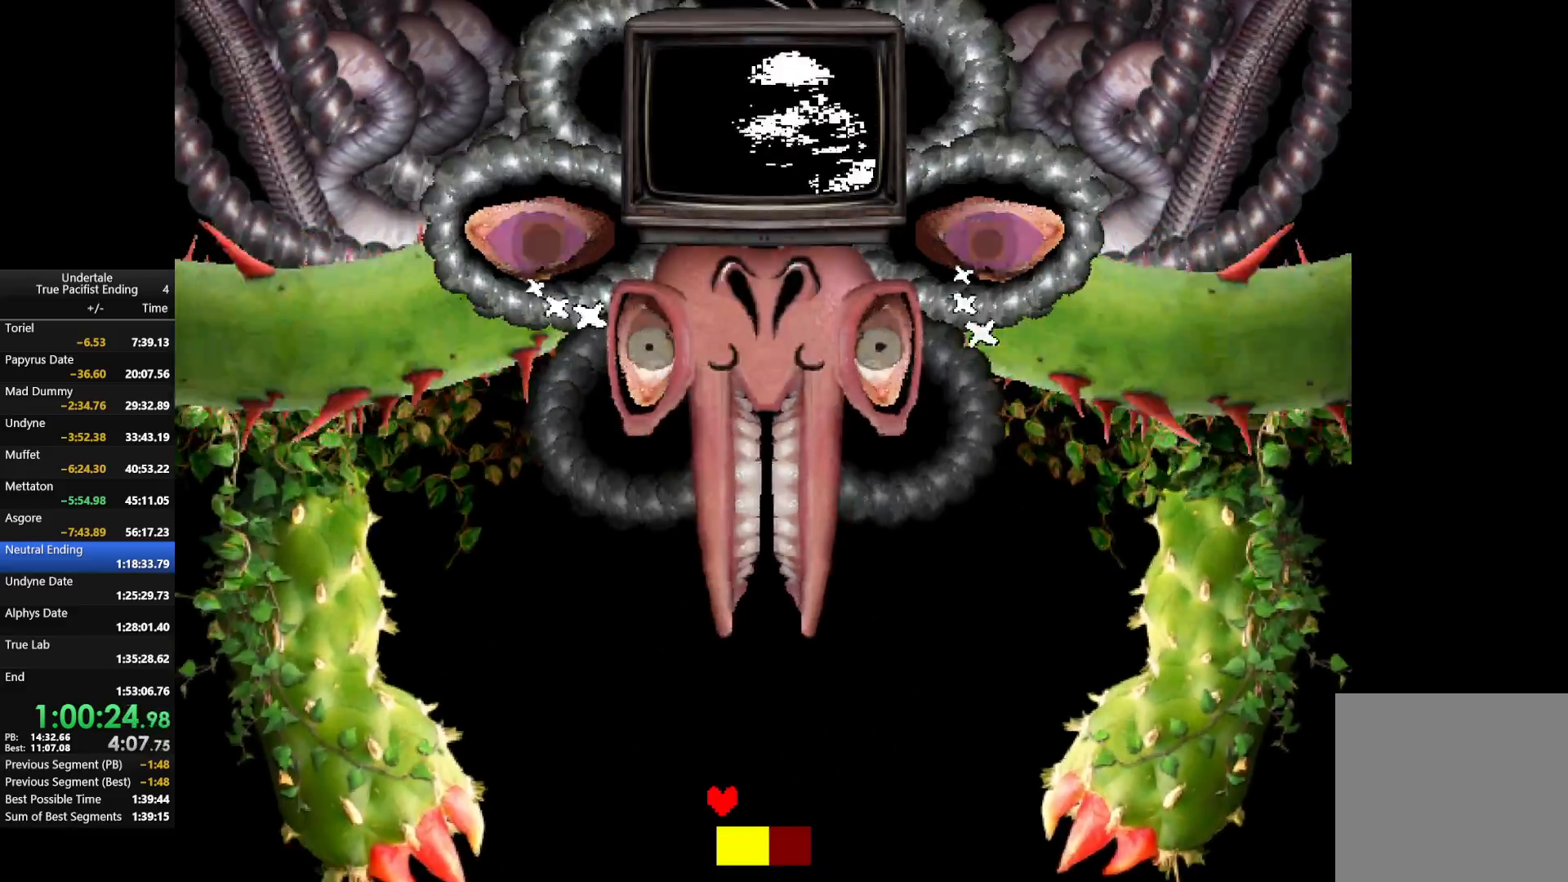
{"keys": ["right"], "events": [[367, "right", "down"], [400, "right", "up"], [500, "right", "down"]]}
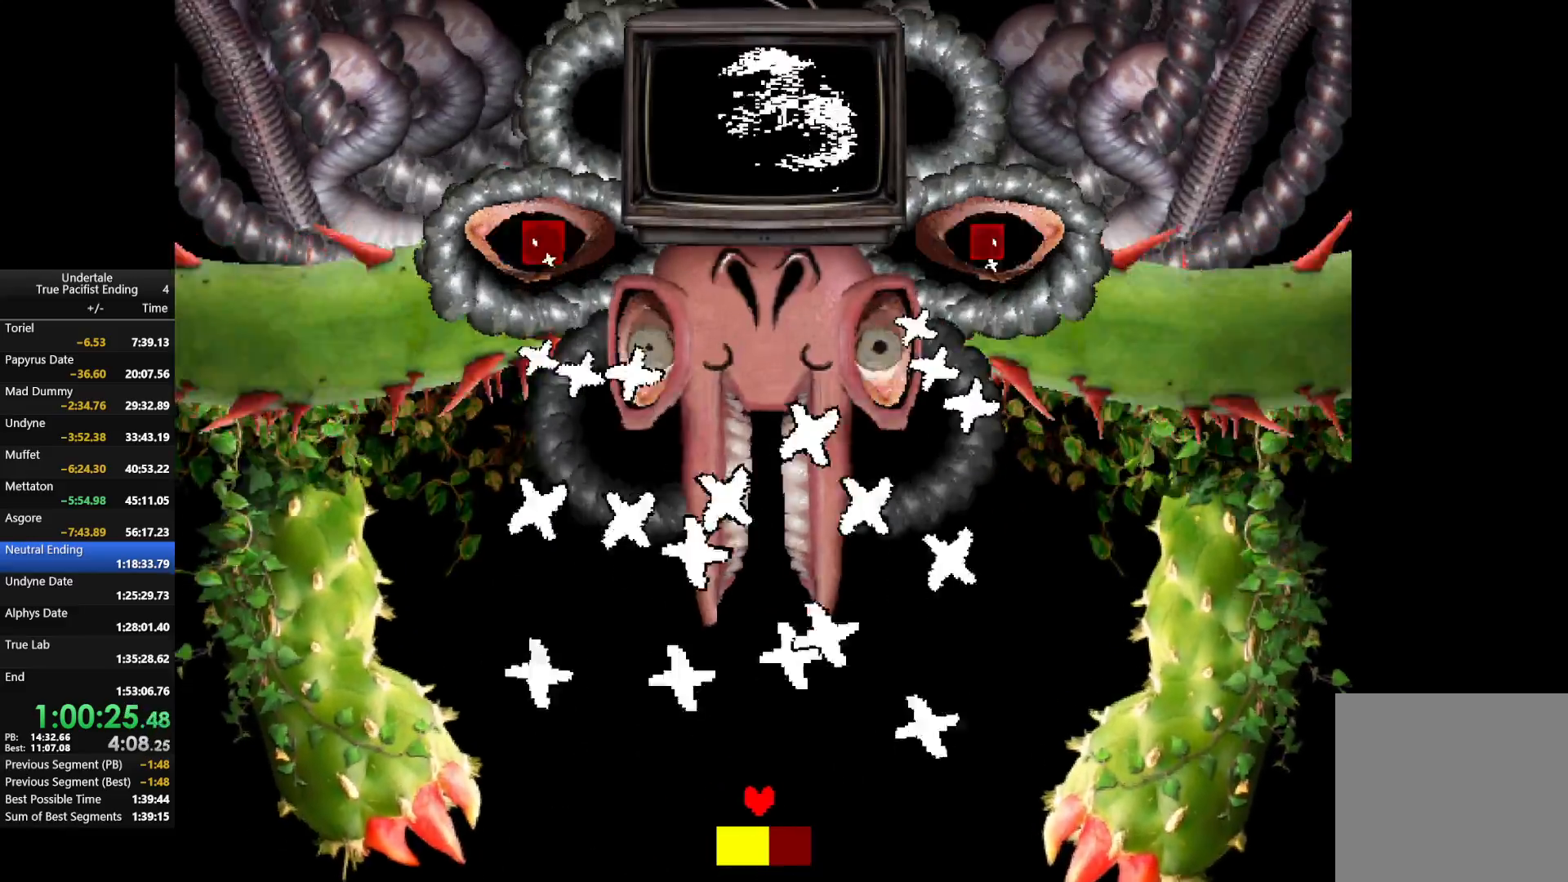
{"keys": [], "events": [[33, "right", "up"], [133, "right", "down"], [233, "right", "up"], [267, "right", "down"], [333, "right", "up"], [400, "right", "down"], [467, "right", "up"]]}
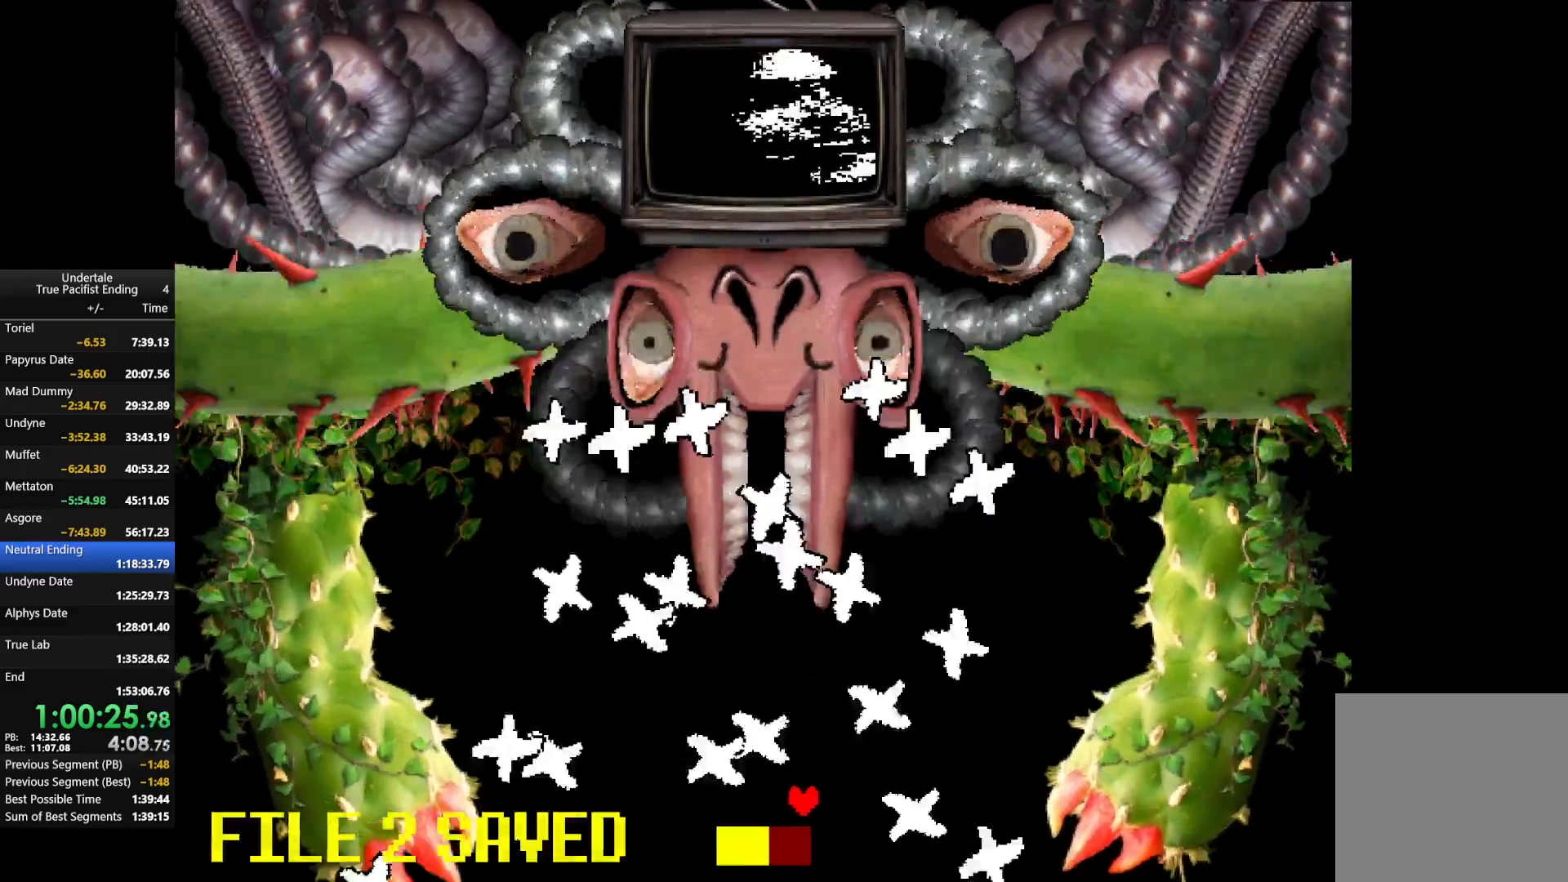
{"keys": [], "events": [[67, "right", "down"], [100, "right", "up"], [200, "right", "down"], [300, "right", "up"]]}
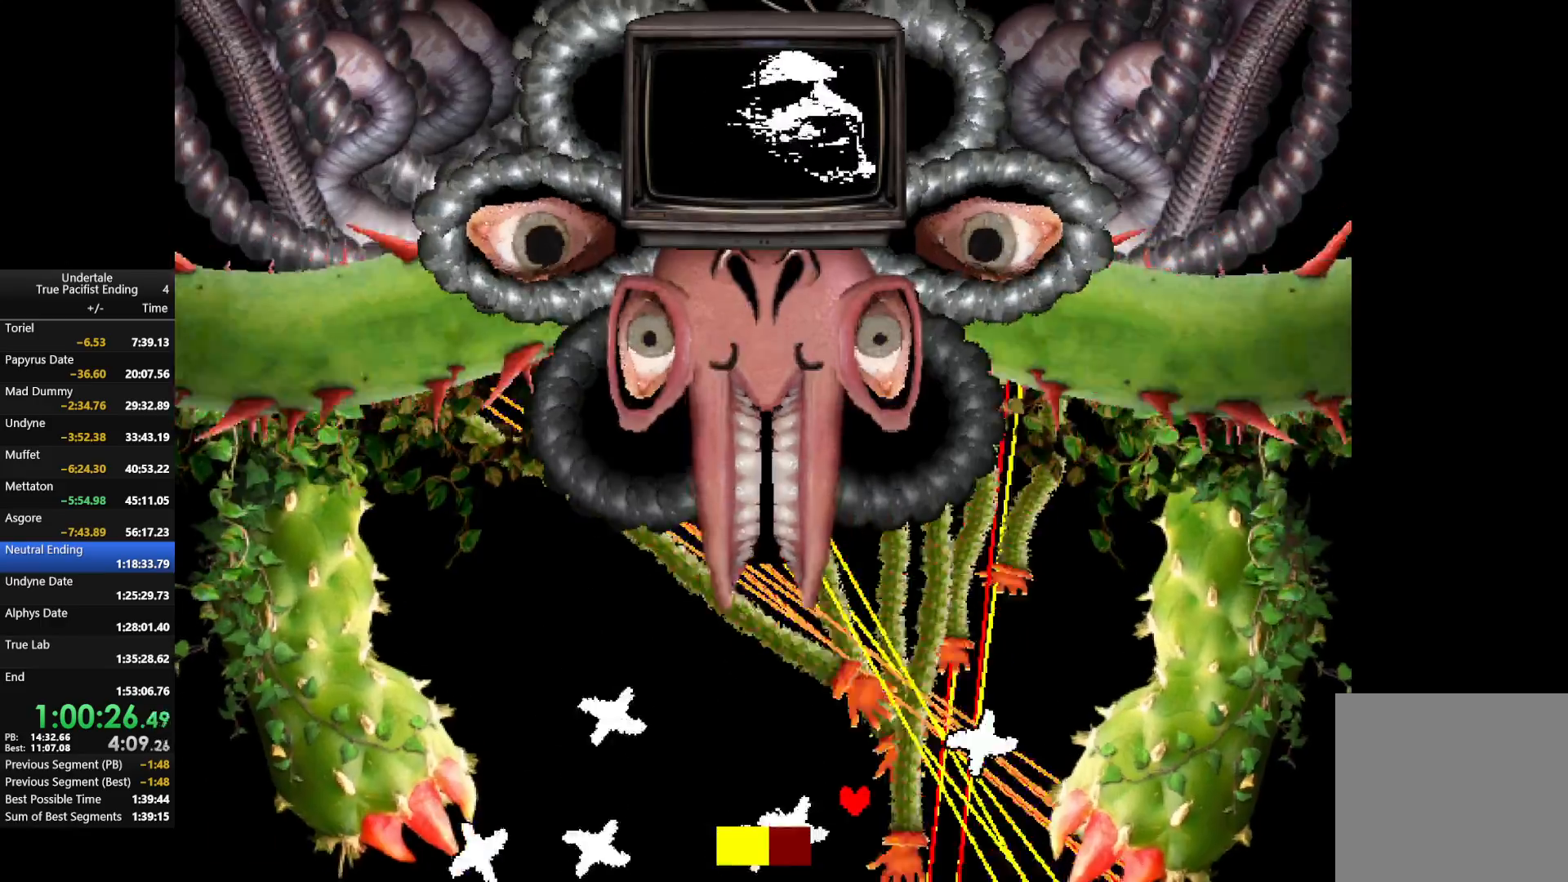
{"keys": ["right"], "events": [[33, "right", "down"], [100, "right", "up"], [200, "right", "down"], [267, "right", "up"], [367, "right", "down"], [400, "right", "up"], [500, "right", "down"]]}
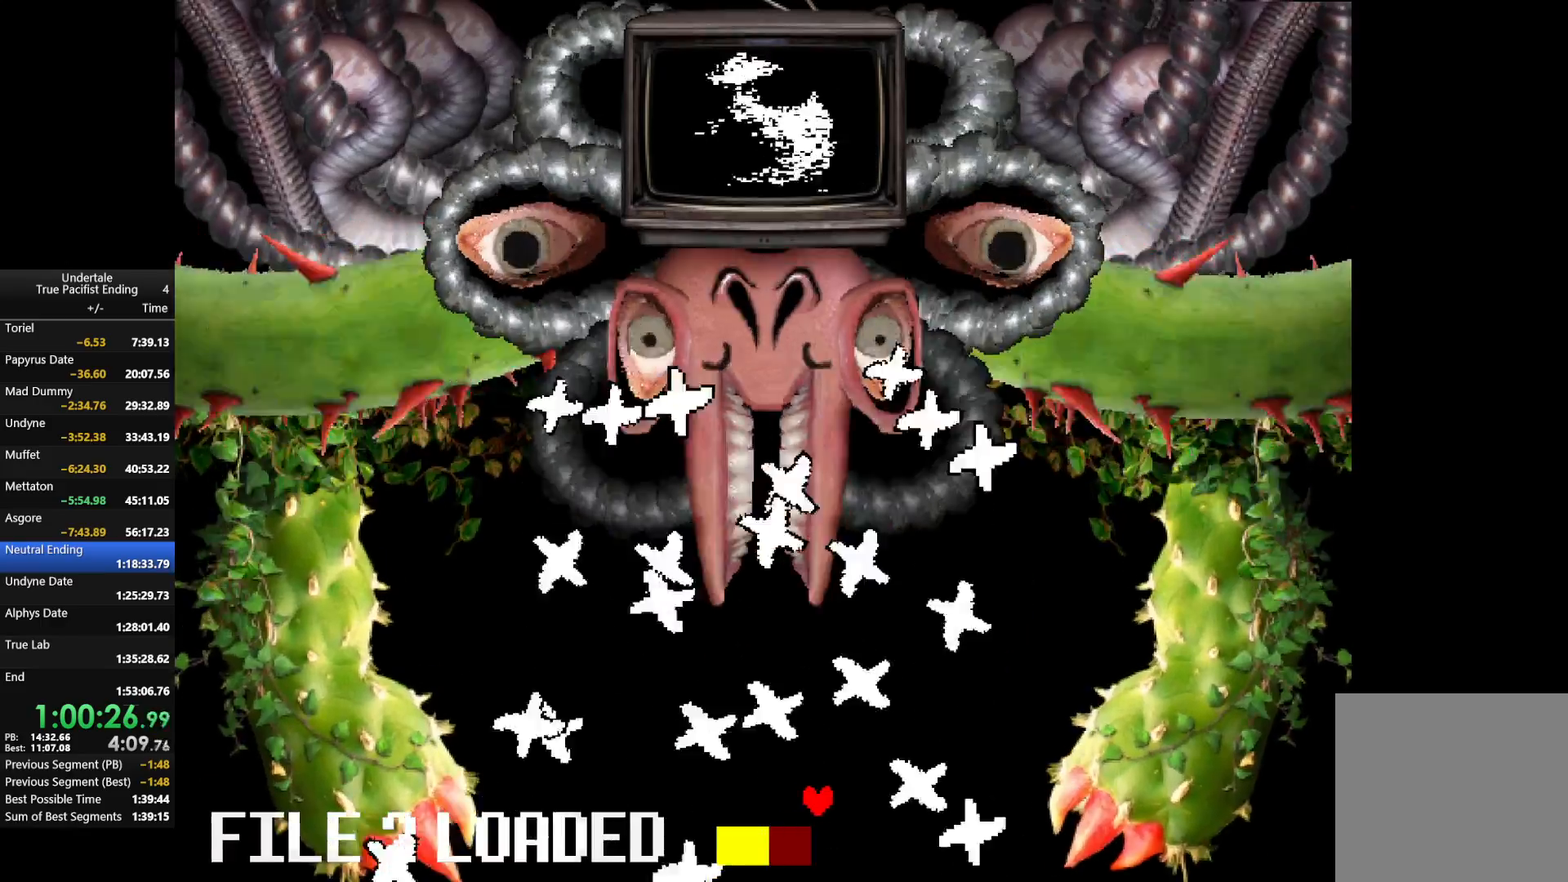
{"keys": [], "events": [[67, "right", "up"], [133, "right", "down"], [233, "right", "up"], [267, "right", "down"], [333, "right", "up"]]}
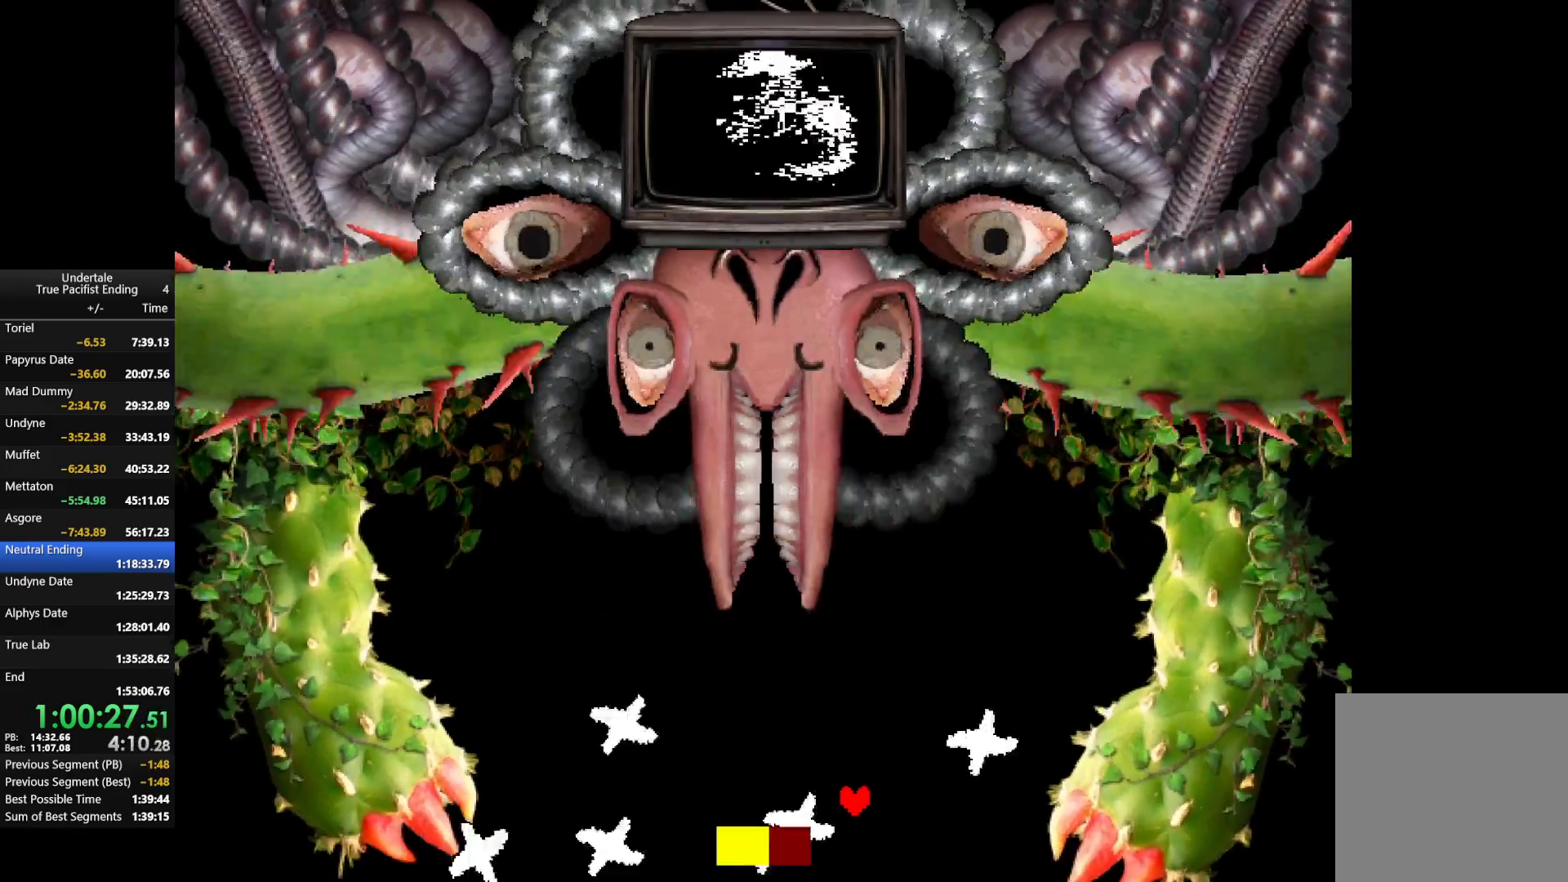
{"keys": ["left"], "events": [[300, "left", "down"]]}
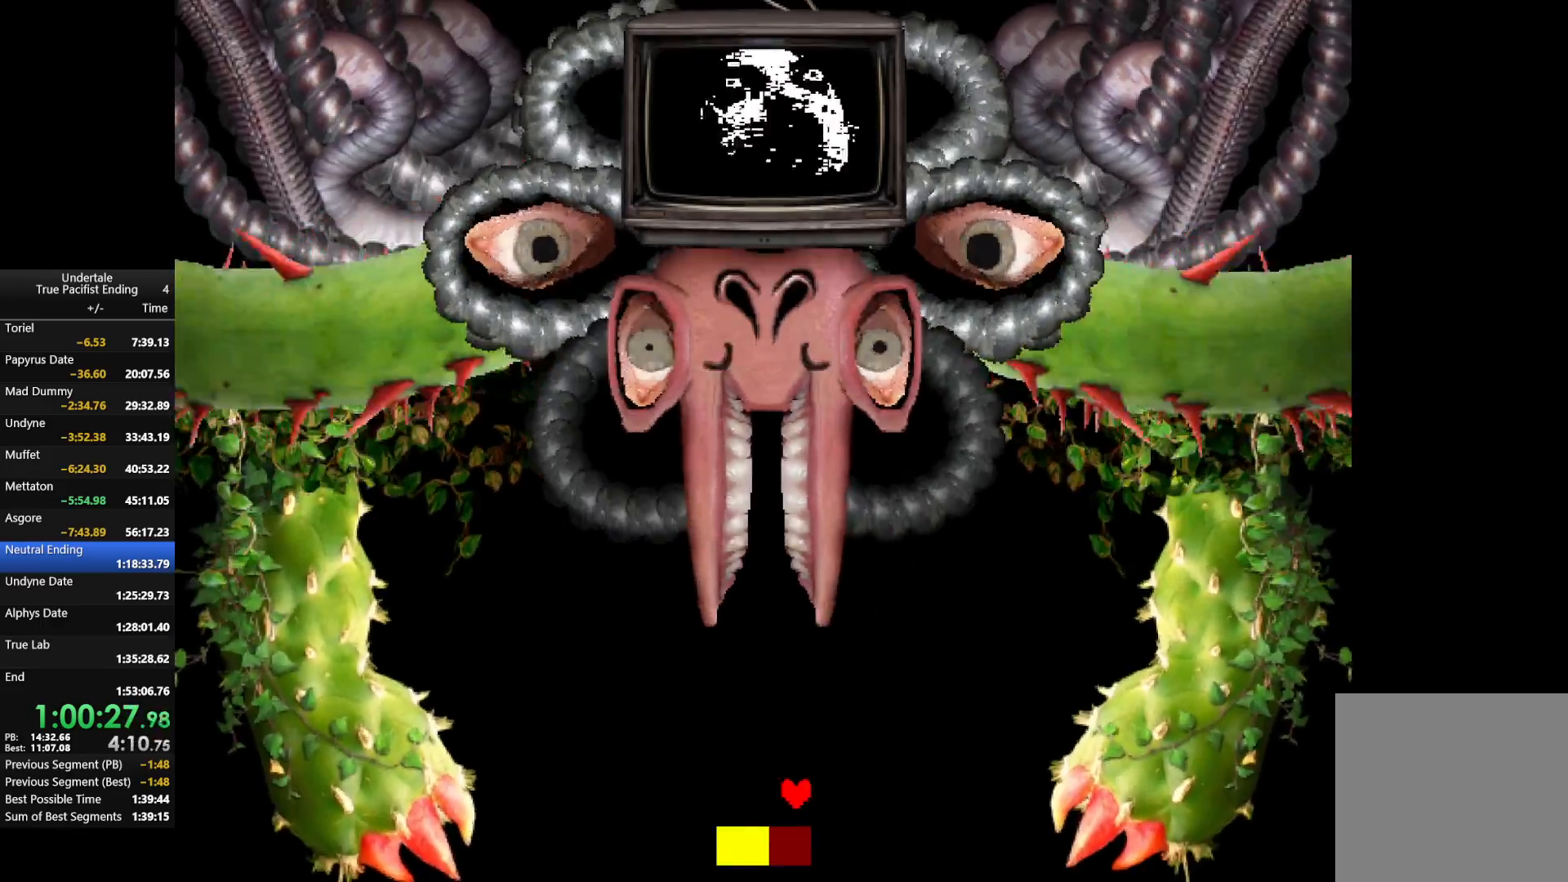
{"keys": [], "events": [[33, "up", "down"], [167, "up", "up"], [233, "left", "up"]]}
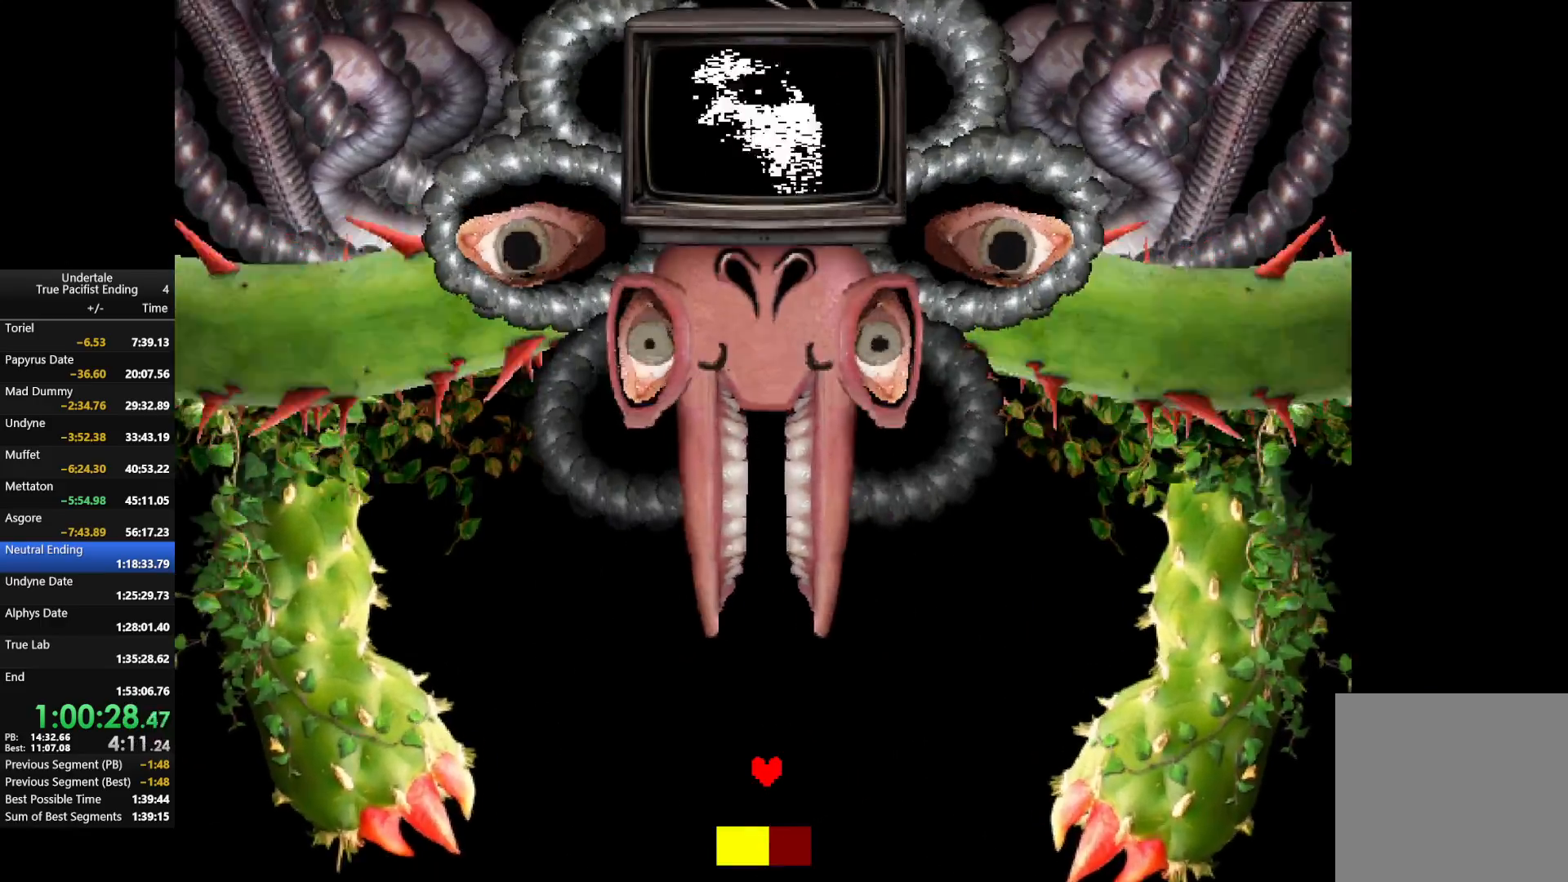
{"keys": [], "events": [[333, "up", "down"], [367, "left", "down"], [467, "left", "up"], [467, "up", "up"]]}
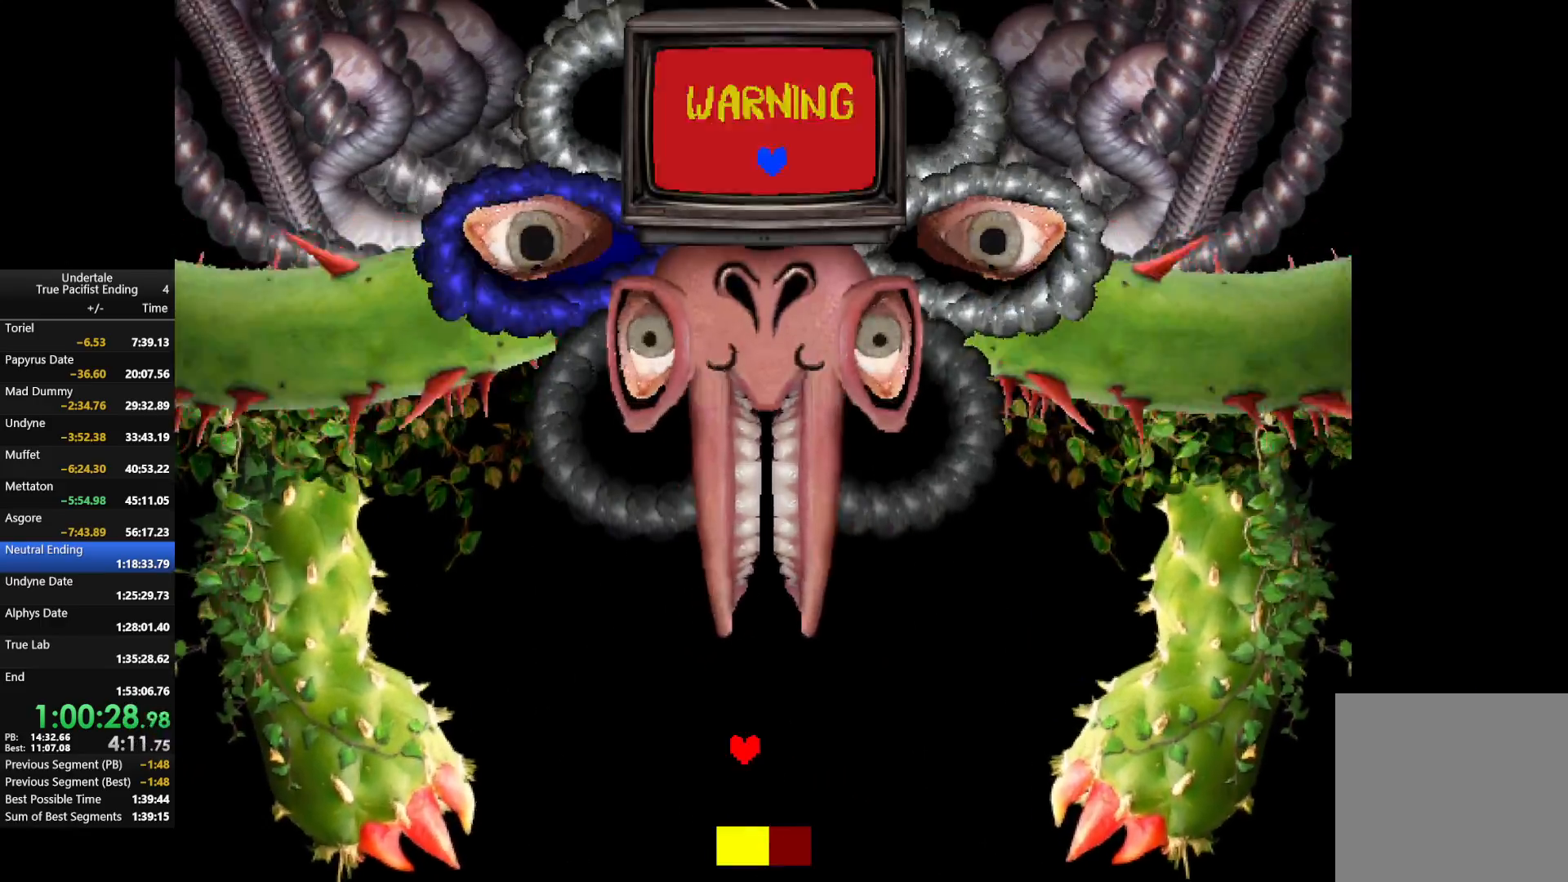
{"keys": [], "events": []}
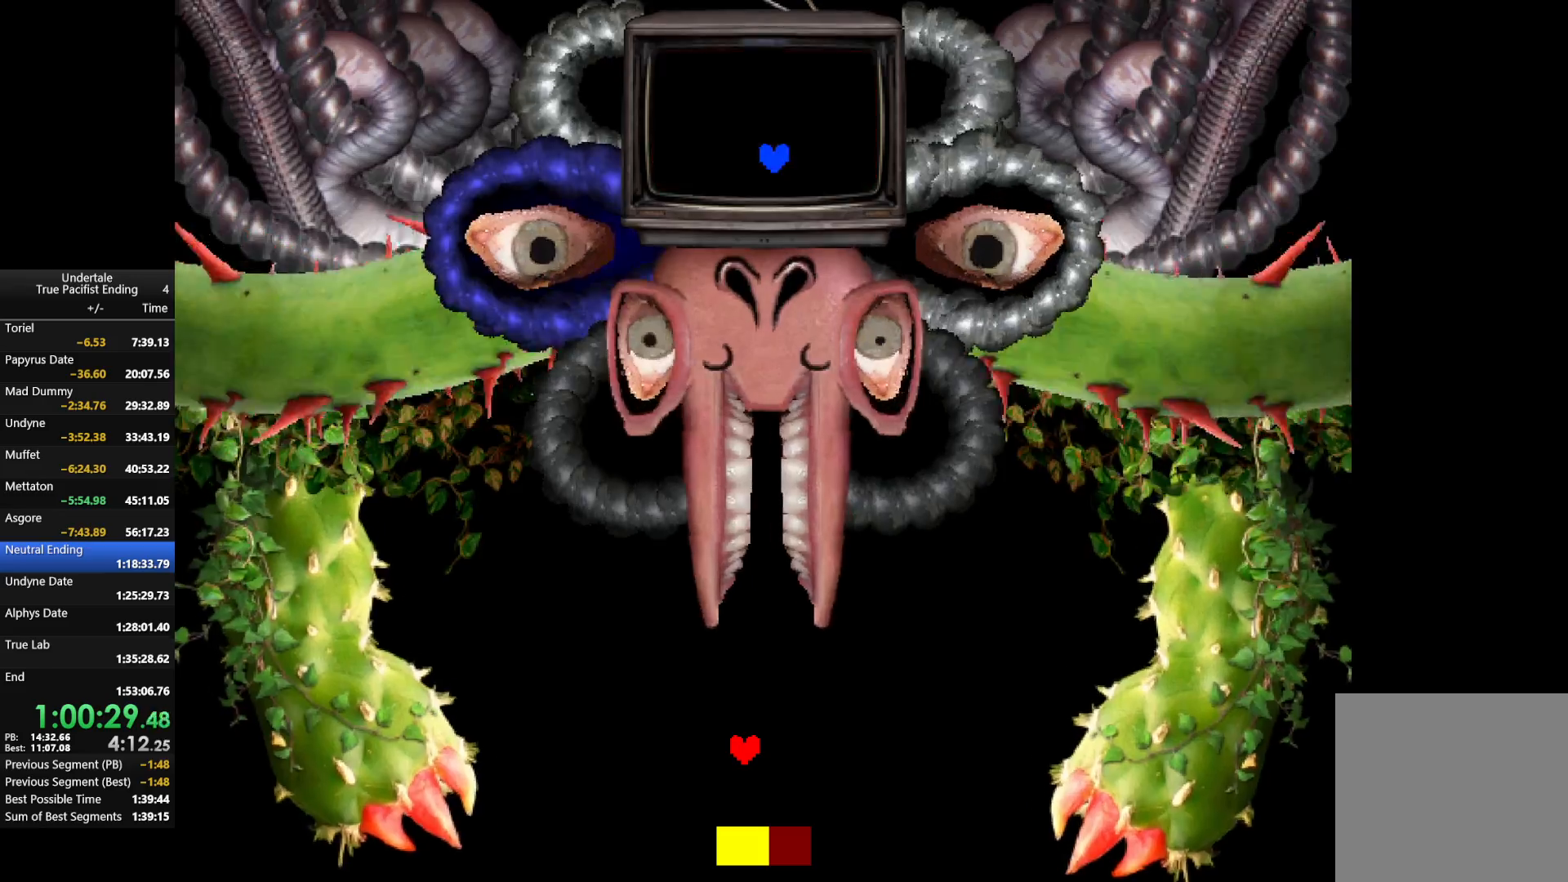
{"keys": [], "events": []}
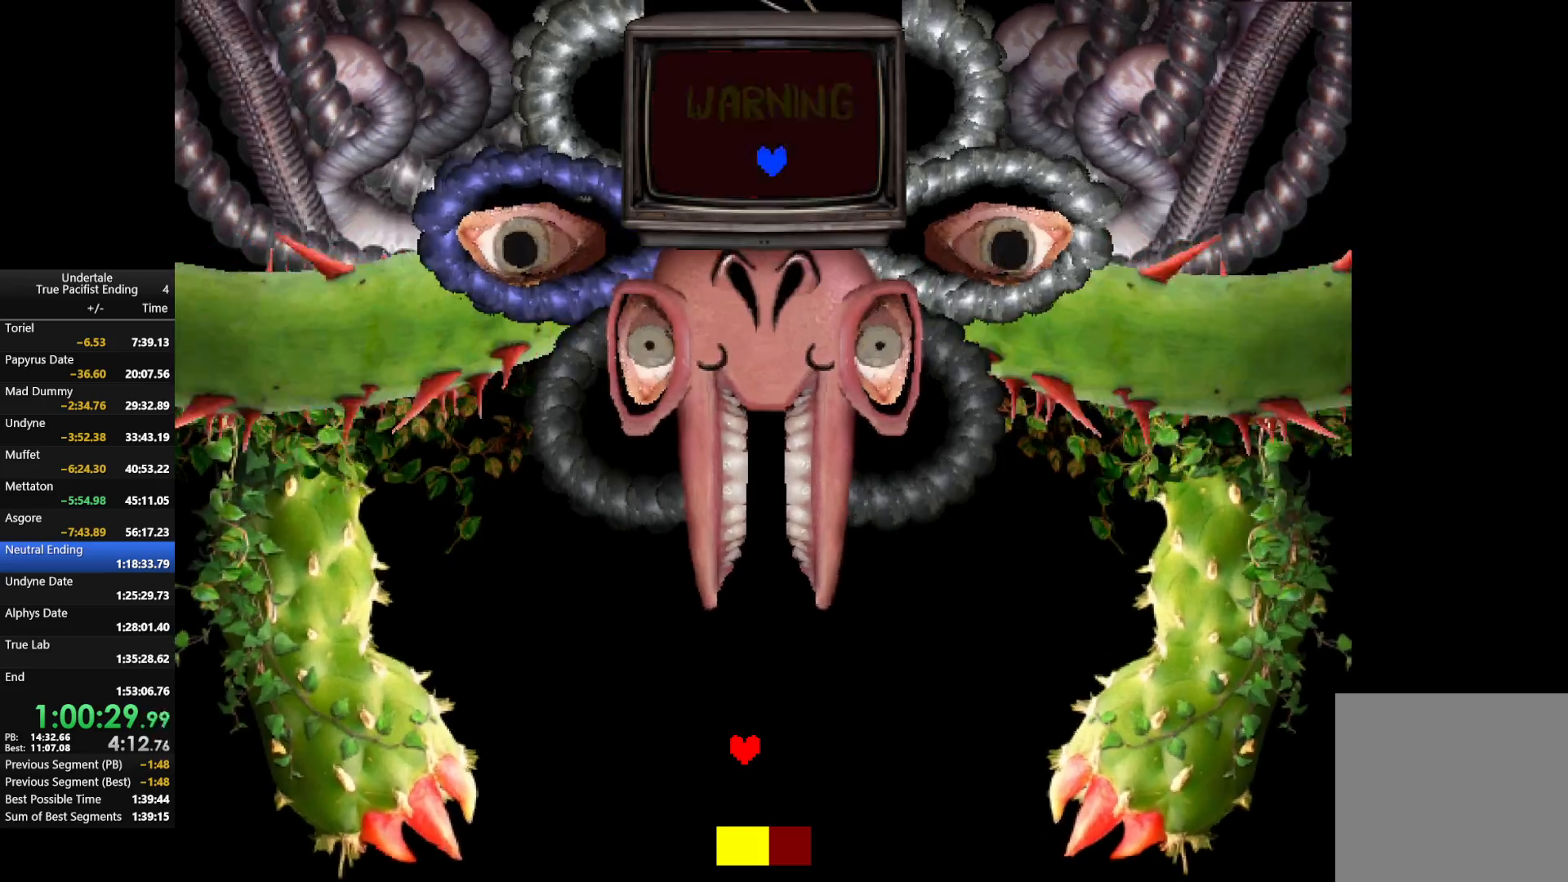
{"keys": [], "events": []}
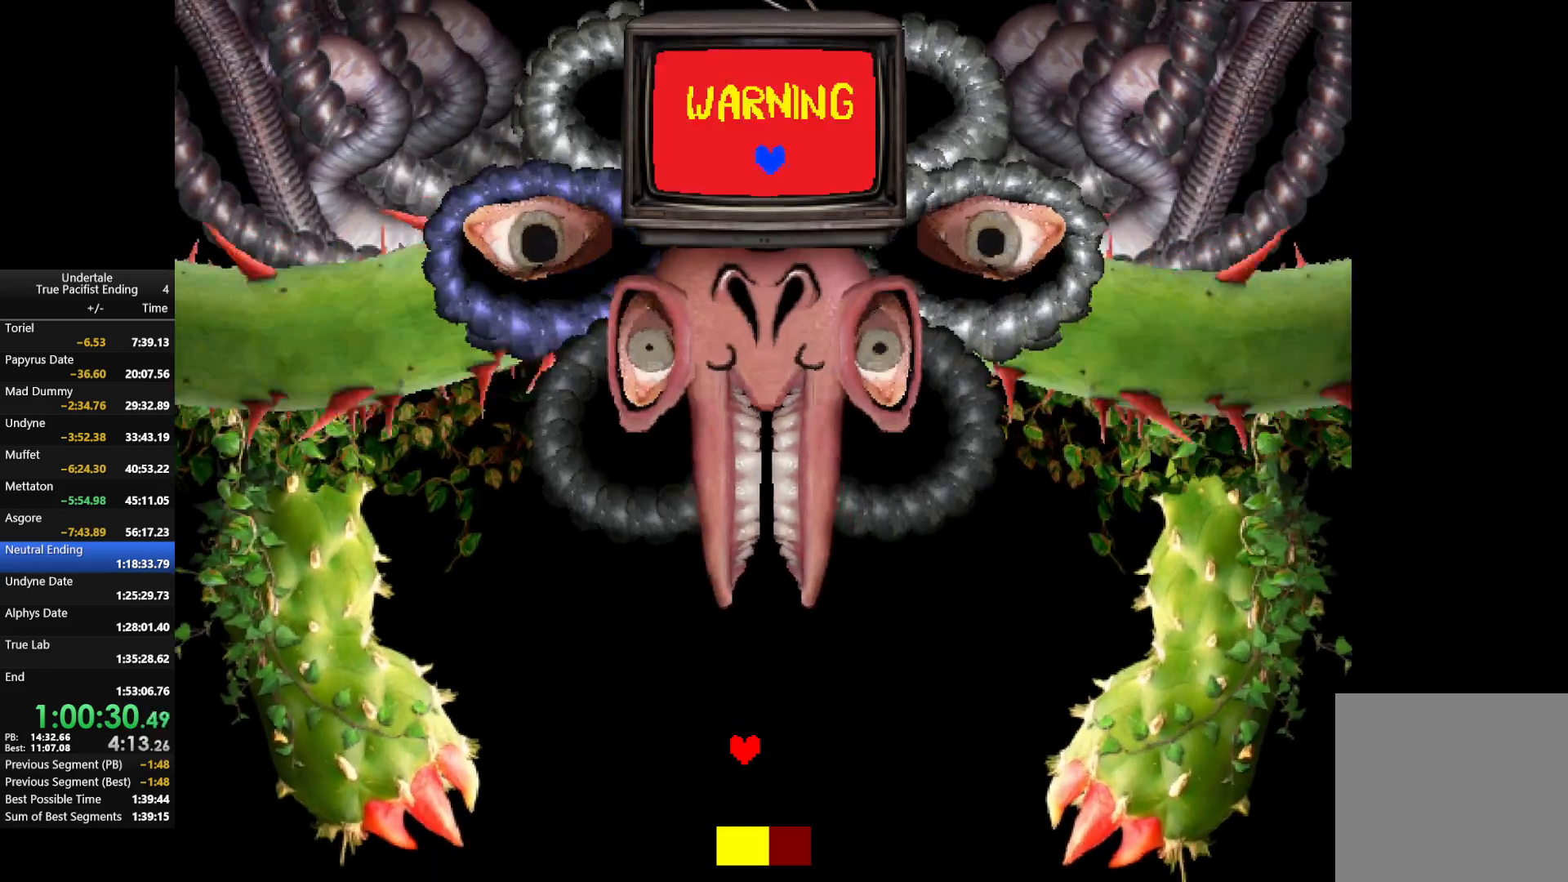
{"keys": ["right"], "events": [[367, "right", "down"]]}
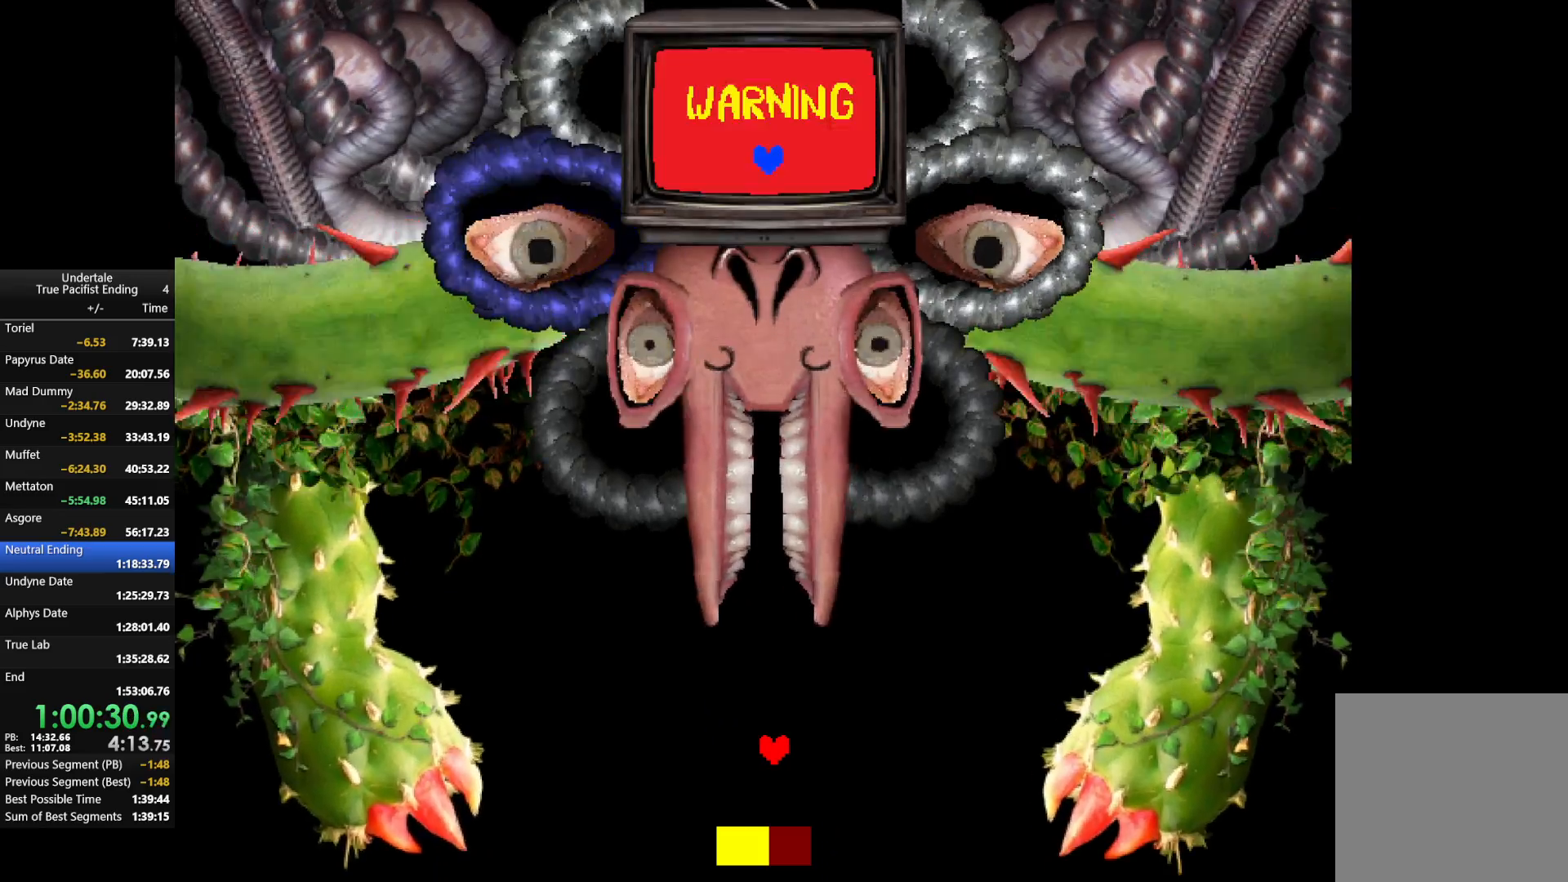
{"keys": [], "events": [[33, "right", "up"], [200, "up", "down"], [300, "up", "up"]]}